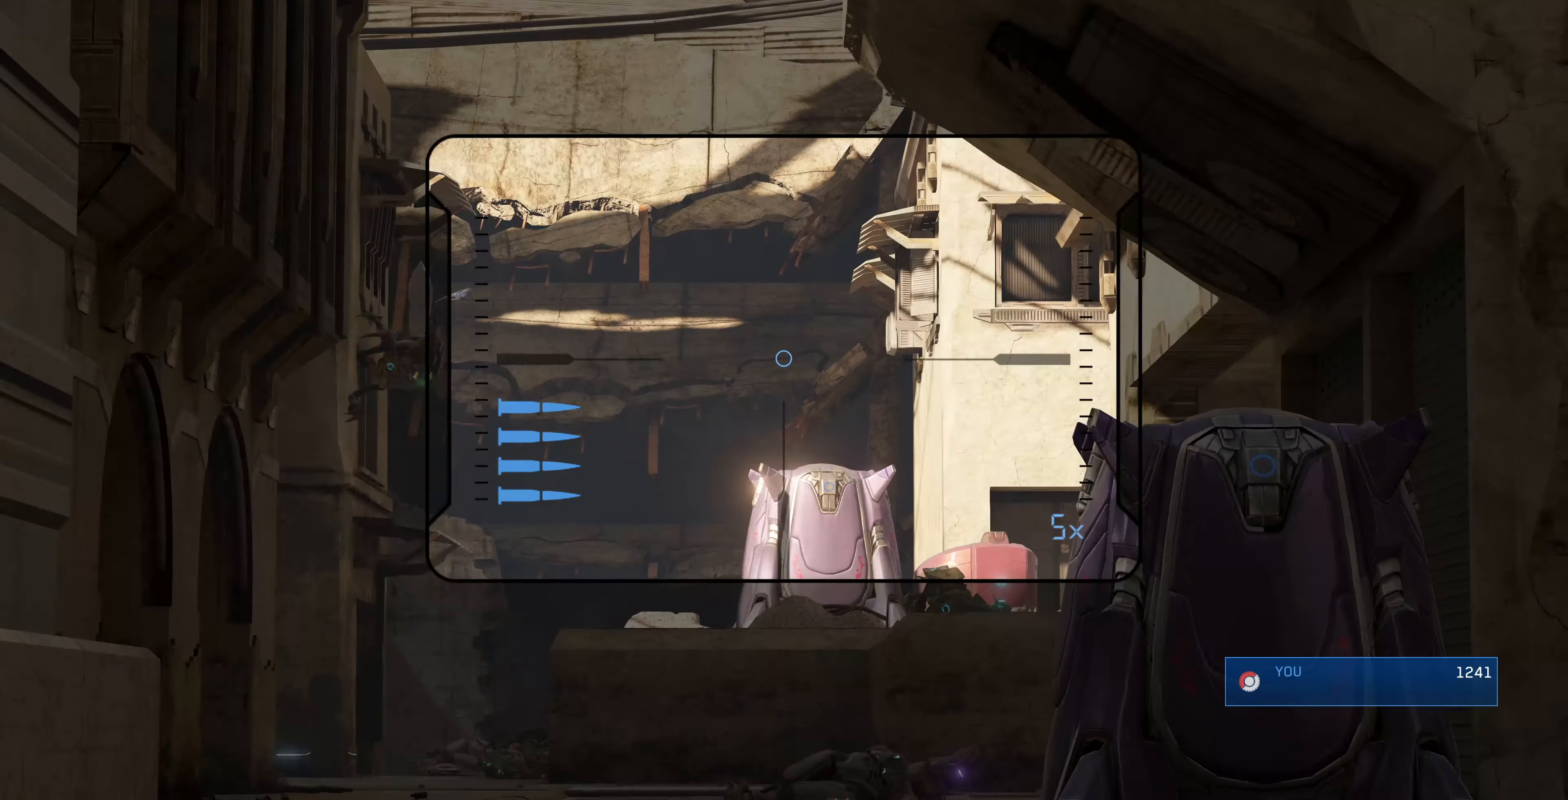
Gameplay with a controller (PlayStation layout); each line is a JSON object with the inputs held at the frame after it. "events" lists button and stick changes between this image and that frame as [ms after this image, input, new state], when the widget could be followed in between.
{"buttons": [], "left_stick": "center", "right_stick": "up-left", "events": [[133, "right_stick", "down"], [367, "right_stick", "center"], [467, "right_stick", "up-left"]]}
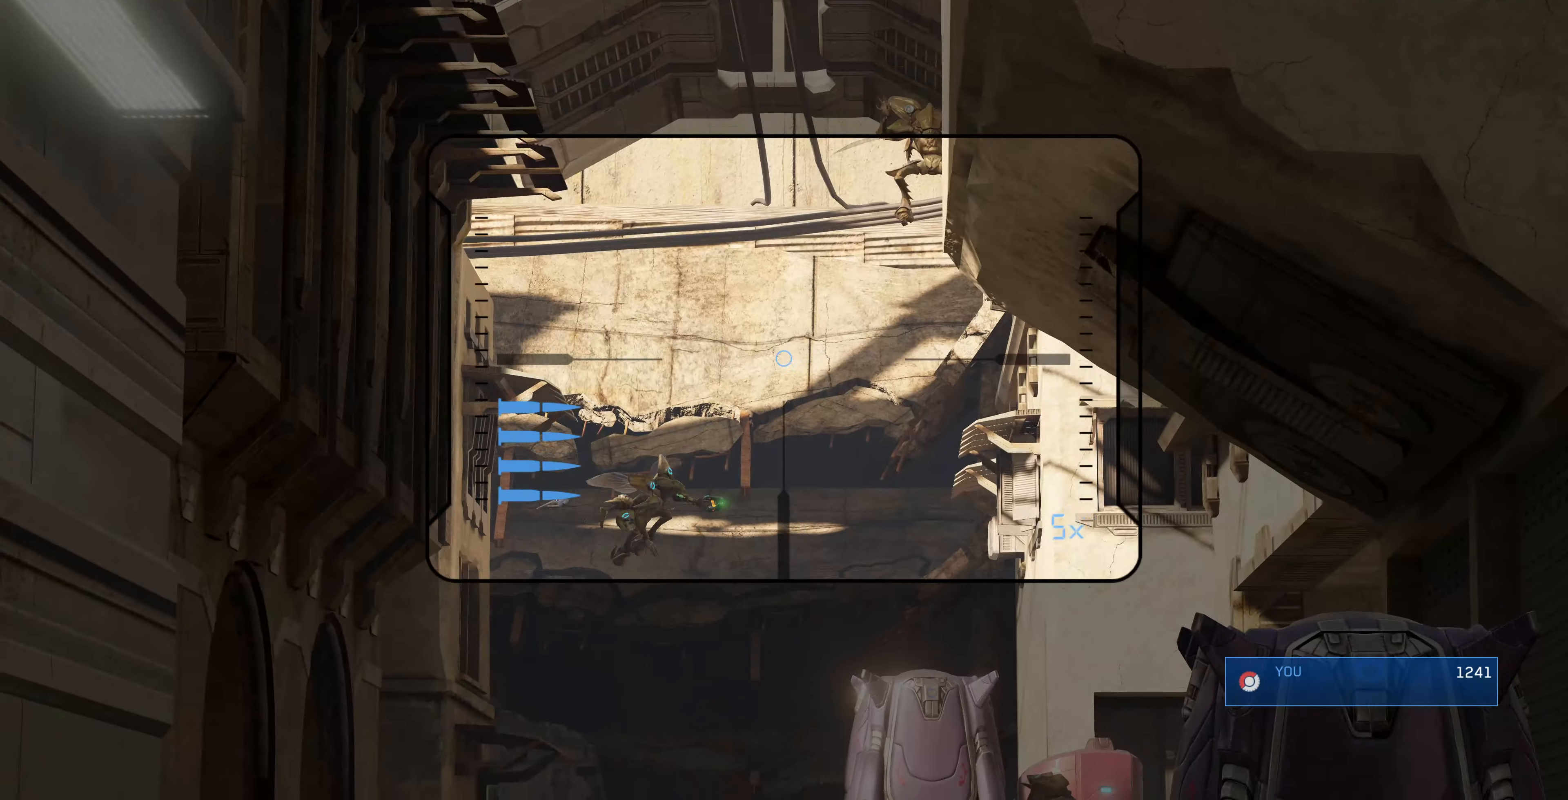
{"buttons": ["R2"], "left_stick": "center", "right_stick": "right", "events": [[300, "right_stick", "up-right"], [467, "R2", "down"], [467, "right_stick", "right"]]}
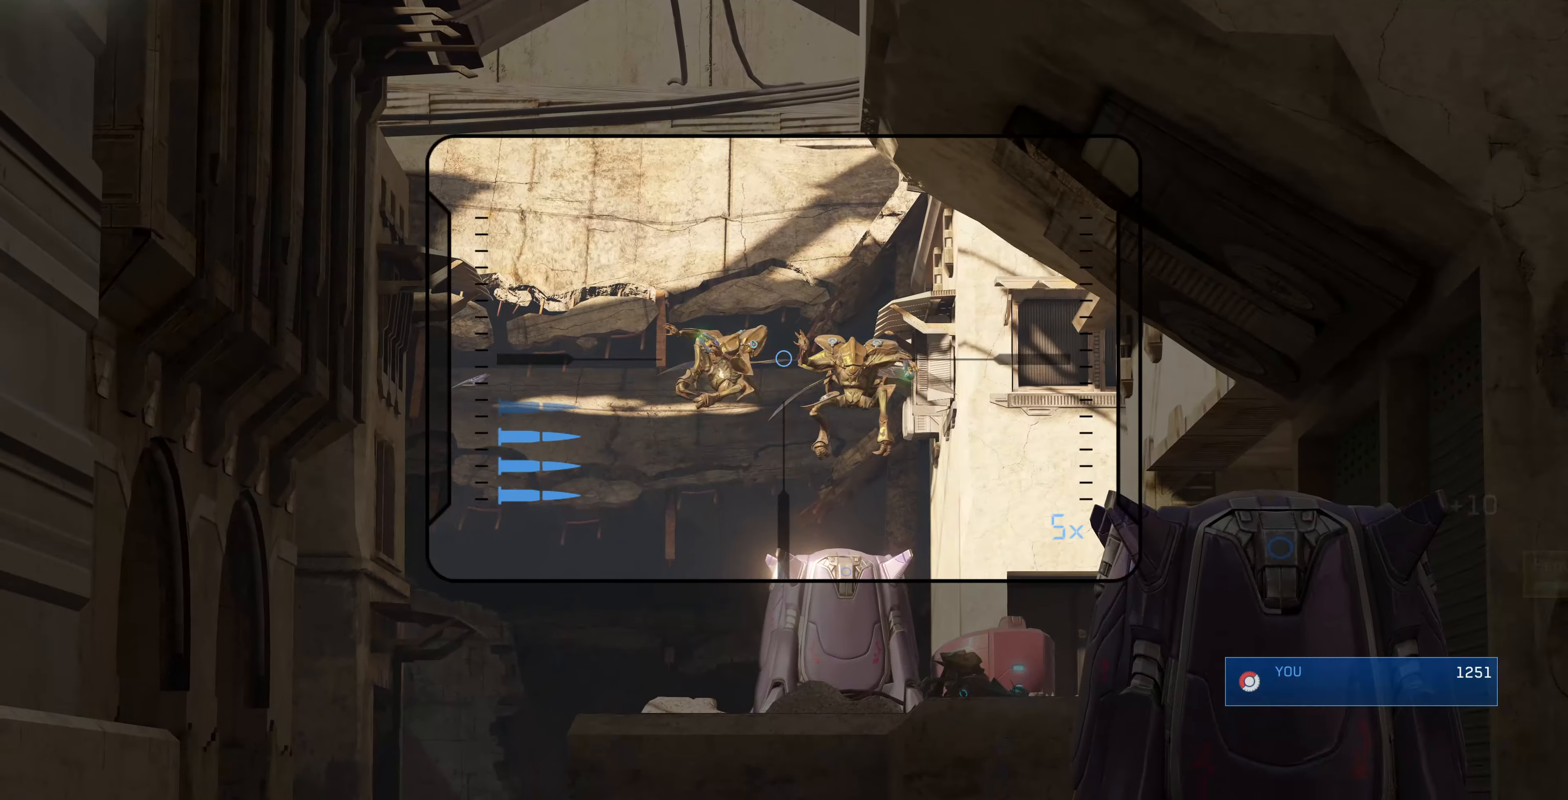
{"buttons": [], "left_stick": "center", "right_stick": "up", "events": [[33, "right_stick", "center"], [100, "R2", "up"], [433, "right_stick", "up"]]}
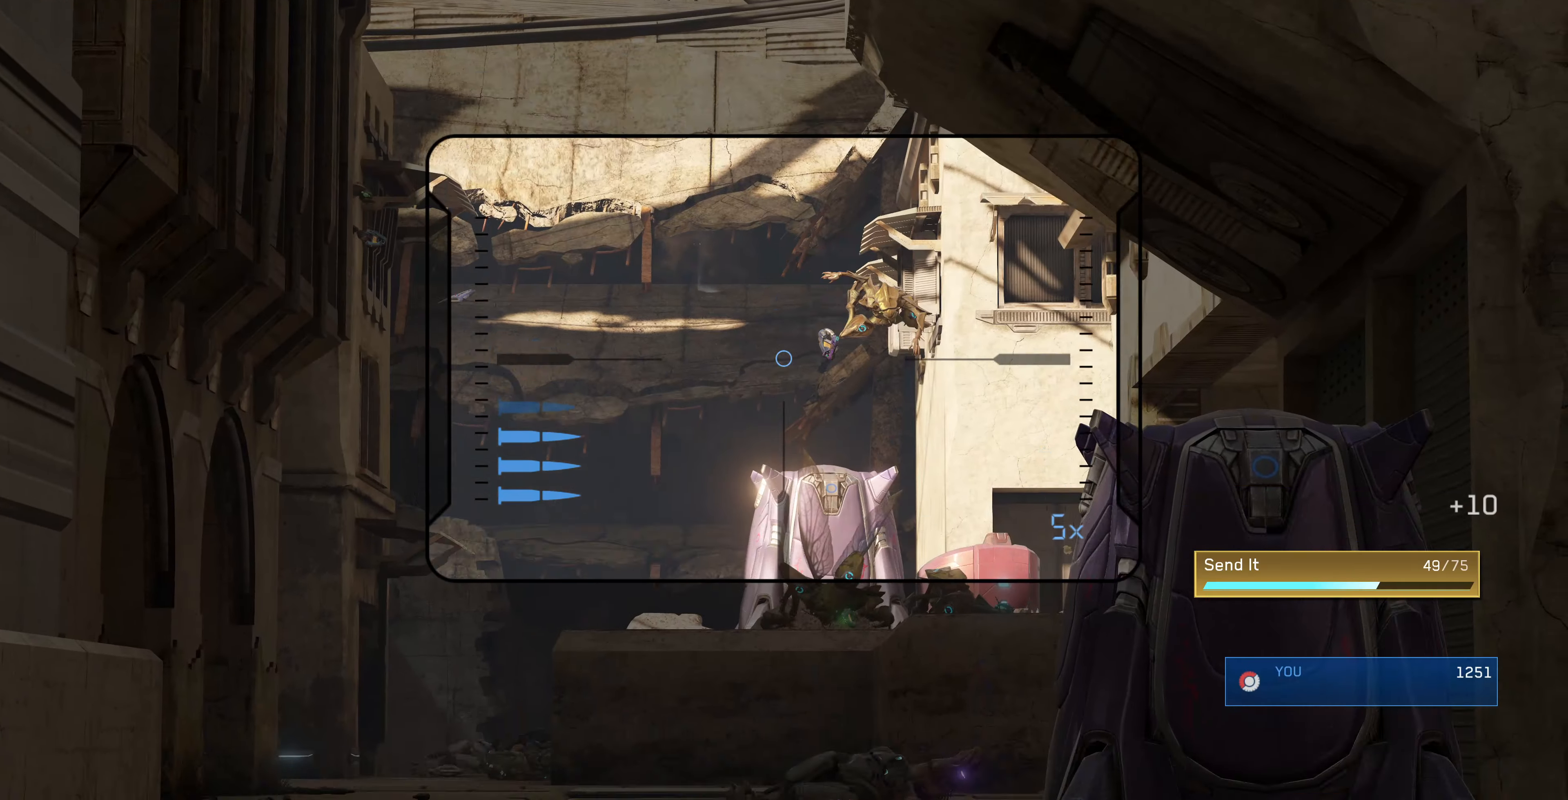
{"buttons": [], "left_stick": "center", "right_stick": "center", "events": [[233, "right_stick", "center"], [367, "right_stick", "up-right"], [467, "R2", "down"], [467, "right_stick", "center"], [500, "R2", "up"]]}
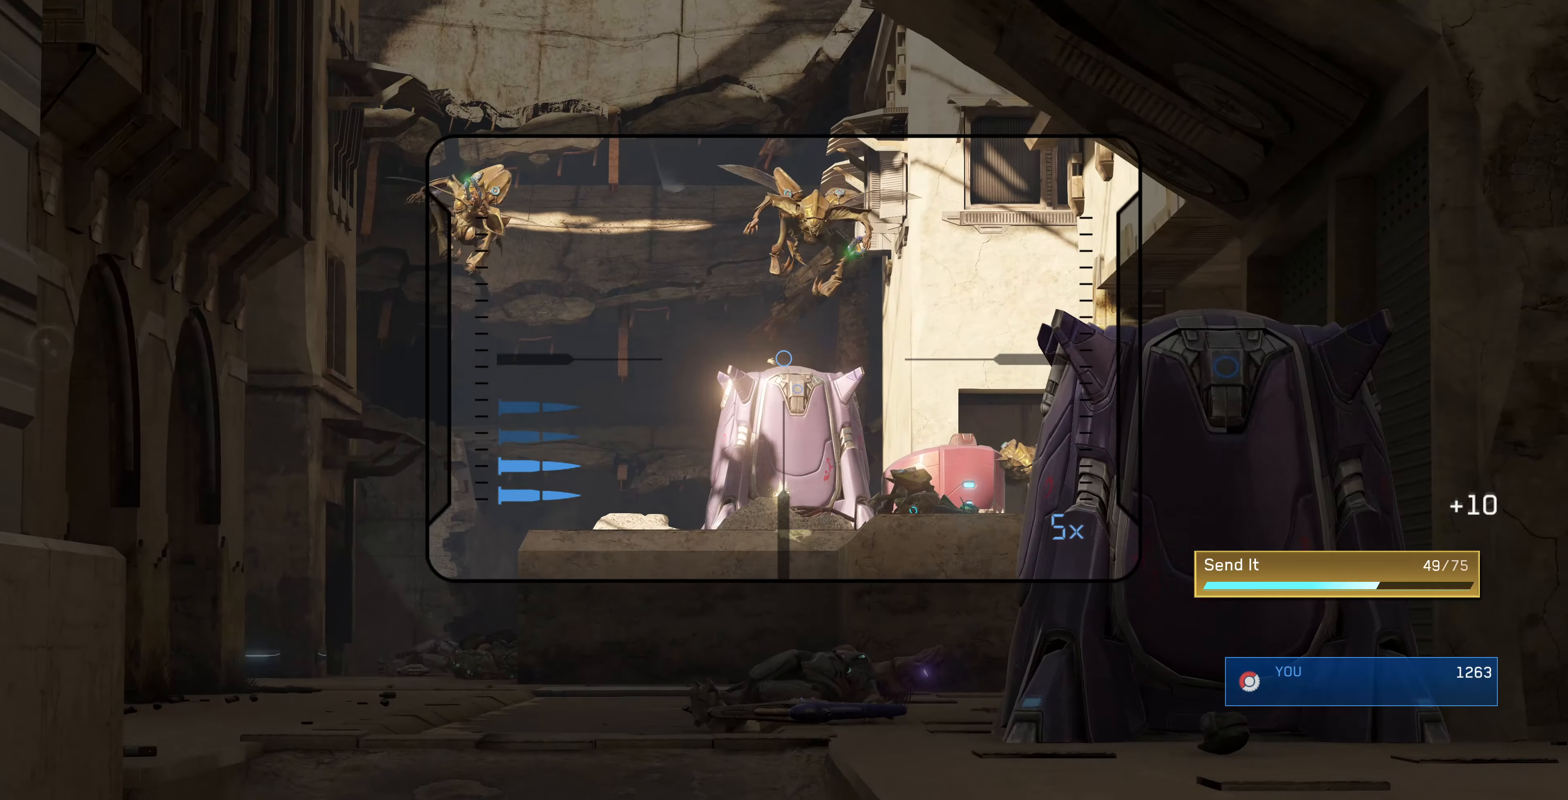
{"buttons": [], "left_stick": "center", "right_stick": "down-left", "events": [[366, "right_stick", "left"], [466, "right_stick", "down-left"]]}
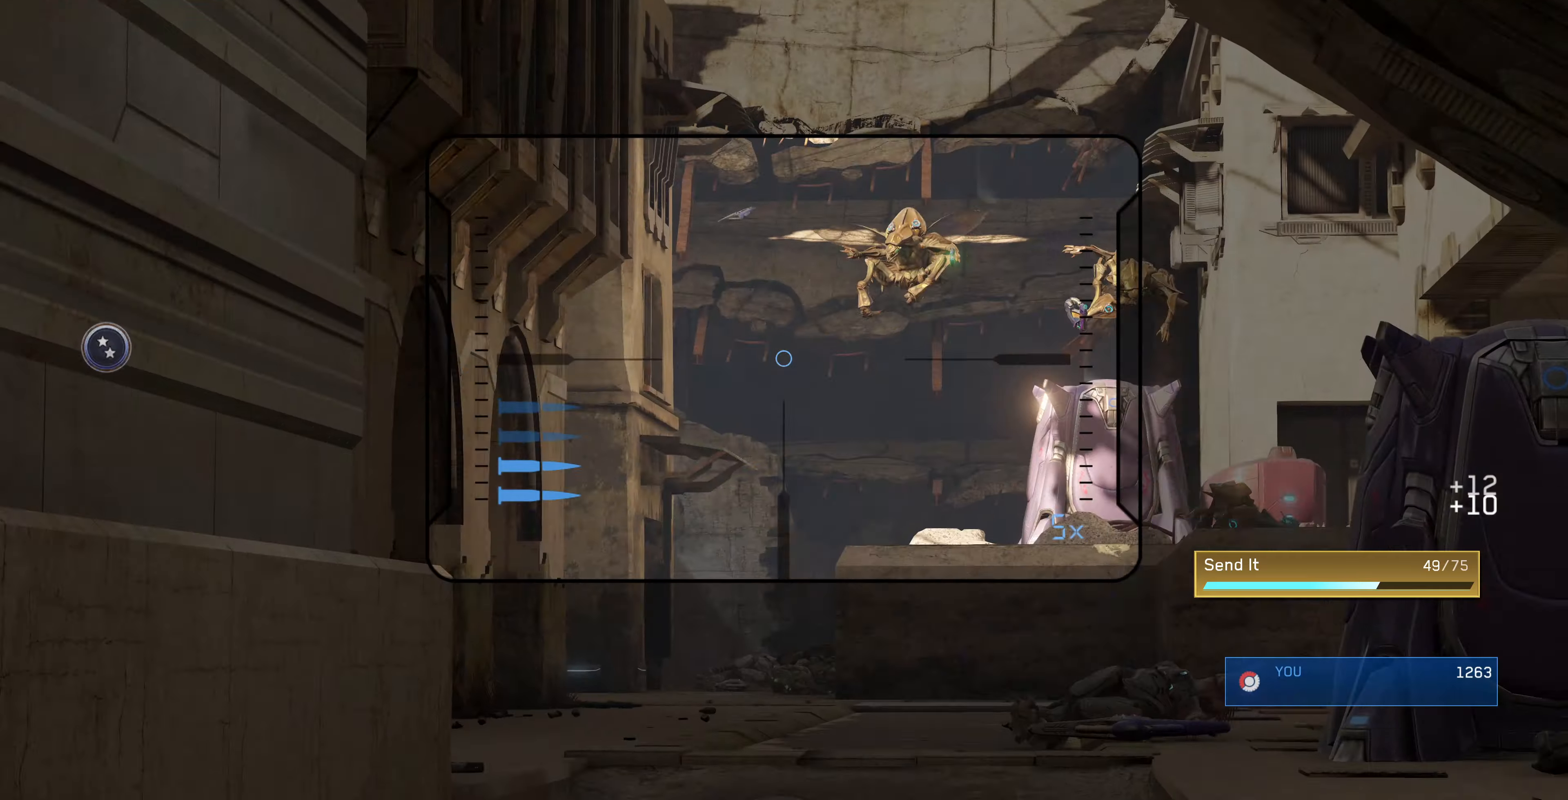
{"buttons": ["R2"], "left_stick": "center", "right_stick": "right", "events": [[166, "right_stick", "center"], [266, "right_stick", "right"], [433, "R2", "down"]]}
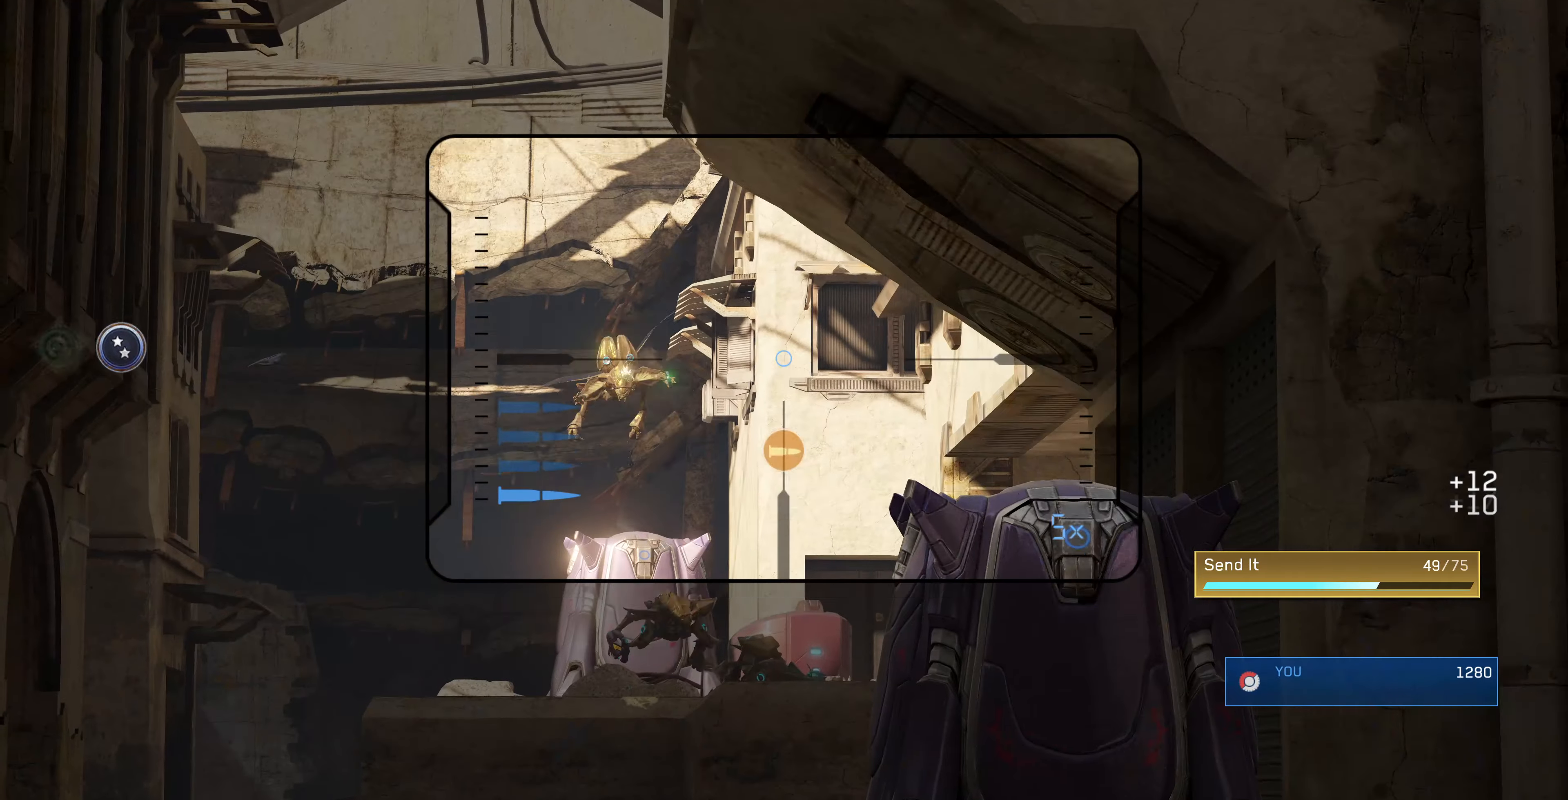
{"buttons": [], "left_stick": "center", "right_stick": "center", "events": [[33, "right_stick", "center"], [100, "R2", "up"]]}
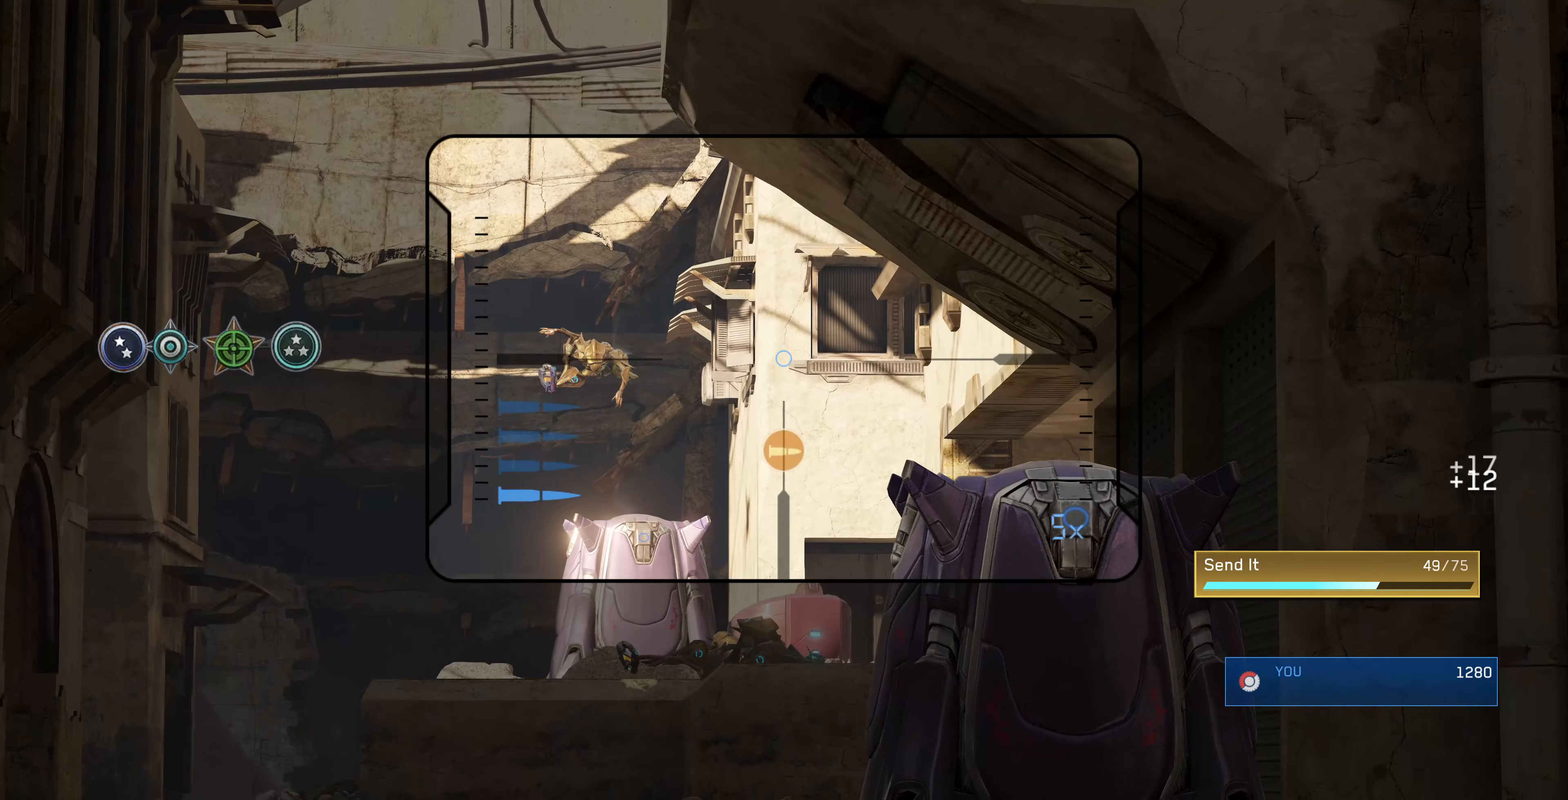
{"buttons": [], "left_stick": "center", "right_stick": "center", "events": [[66, "right_stick", "up"], [300, "right_stick", "center"]]}
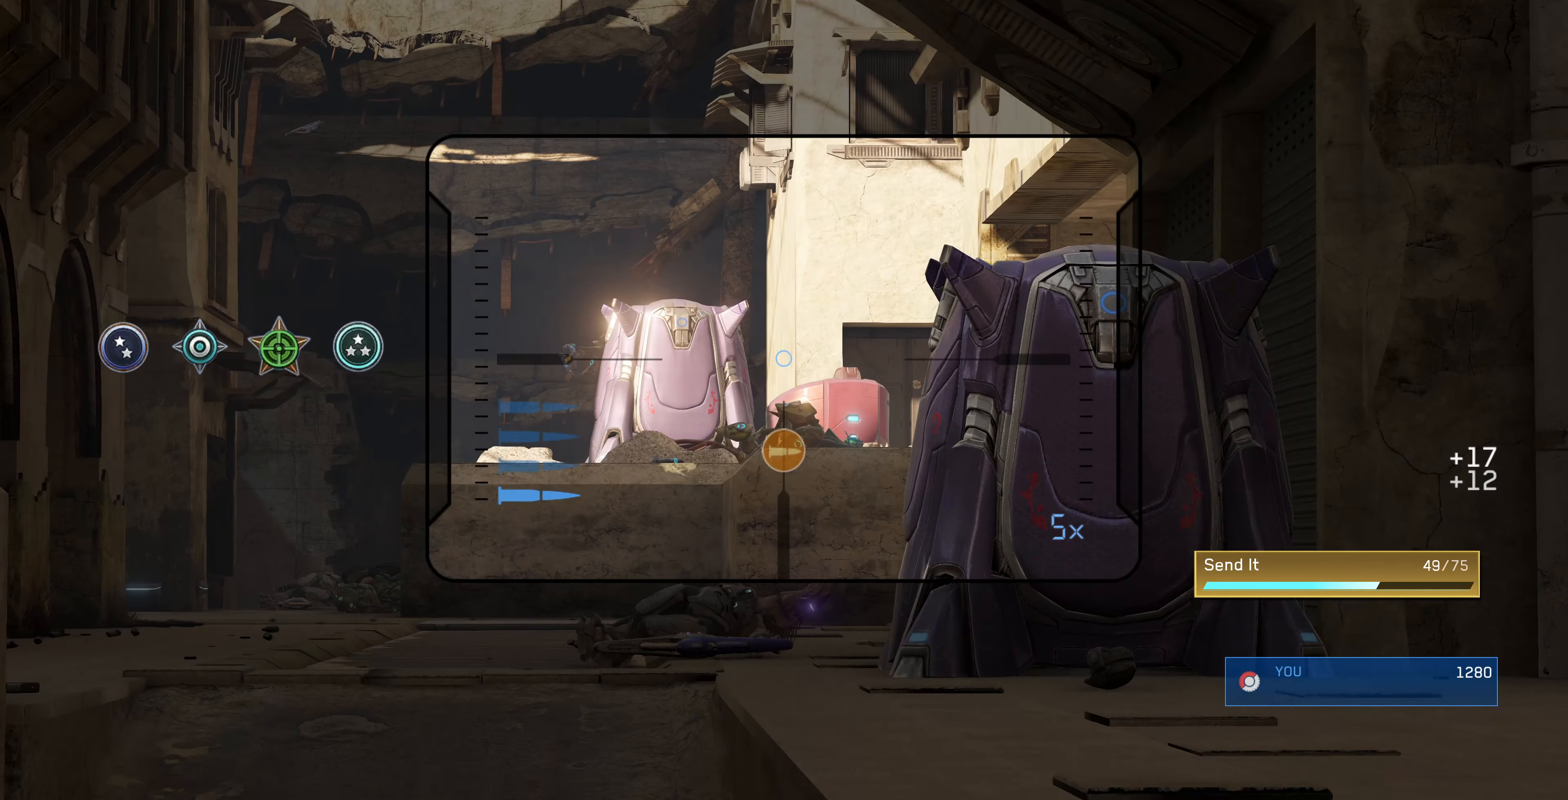
{"buttons": [], "left_stick": "left", "right_stick": "down-left", "events": [[366, "left_stick", "left"], [500, "right_stick", "down-left"]]}
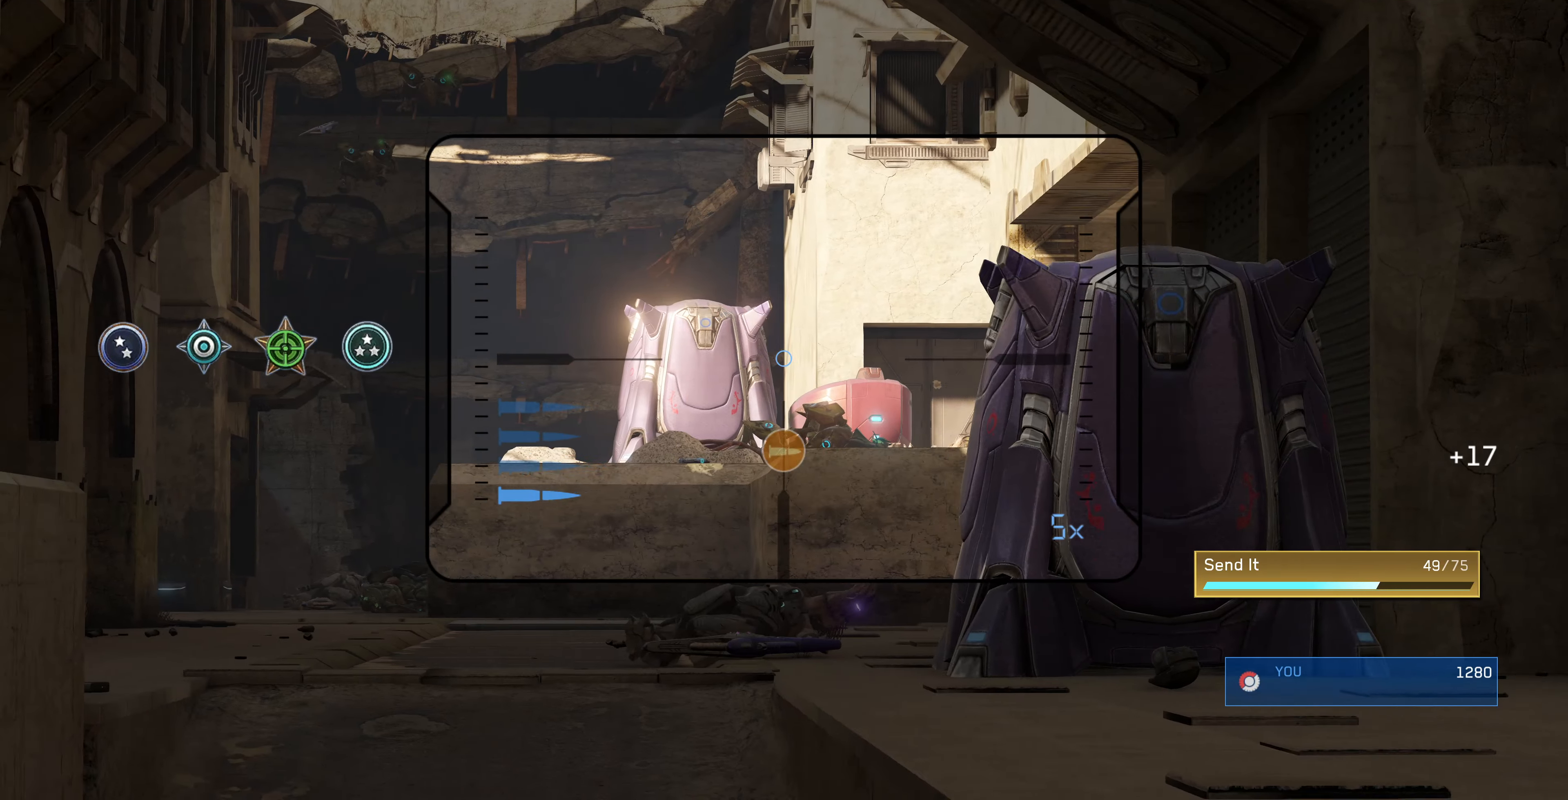
{"buttons": [], "left_stick": "center", "right_stick": "down-left", "events": [[100, "left_stick", "center"], [200, "right_stick", "down"], [300, "right_stick", "center"], [500, "right_stick", "down-left"]]}
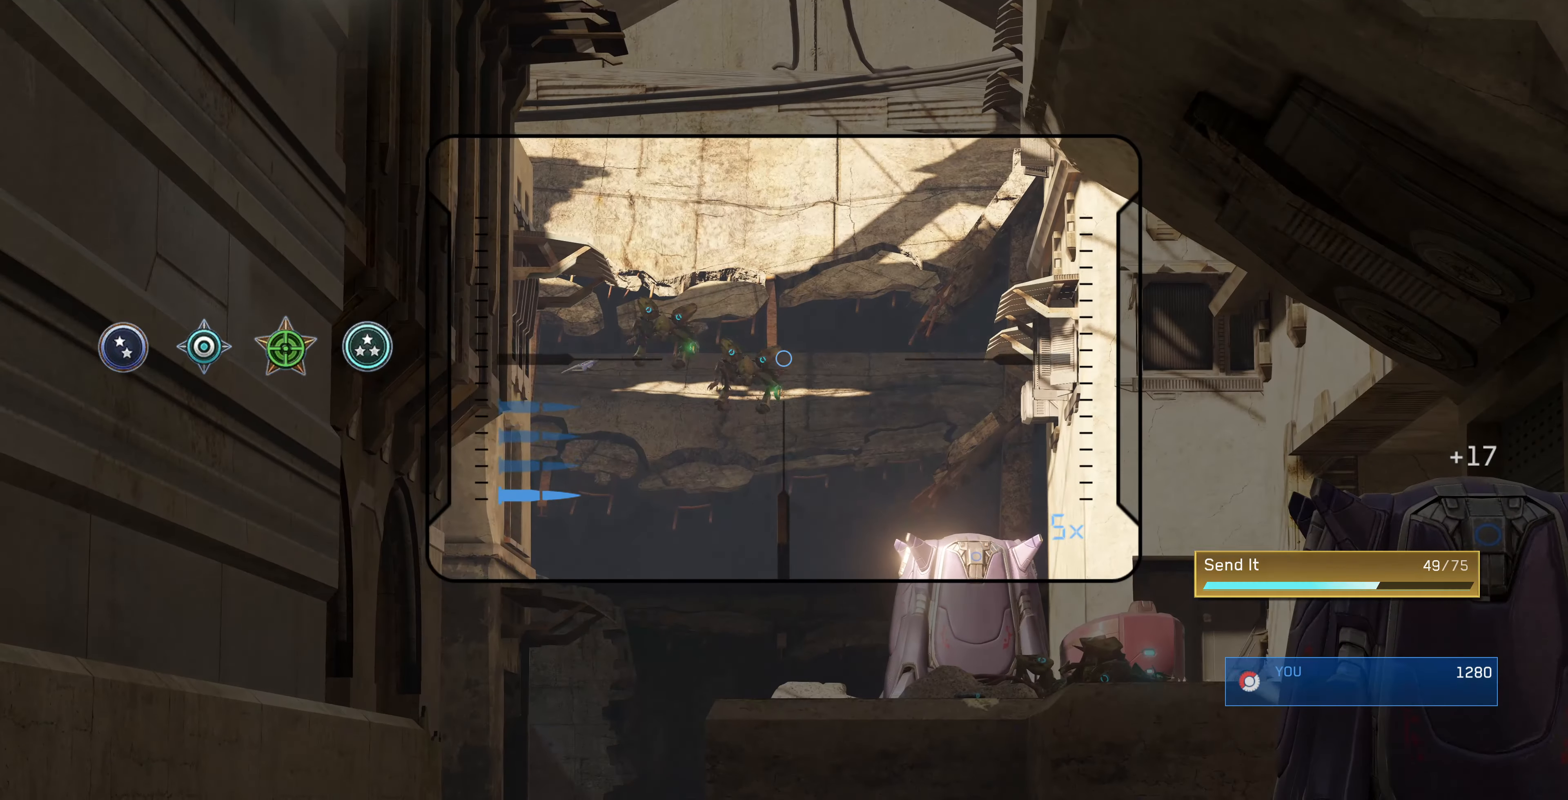
{"buttons": [], "left_stick": "center", "right_stick": "center", "events": [[66, "right_stick", "center"], [100, "R2", "down"], [233, "R2", "up"], [333, "right_stick", "up-left"], [433, "right_stick", "center"]]}
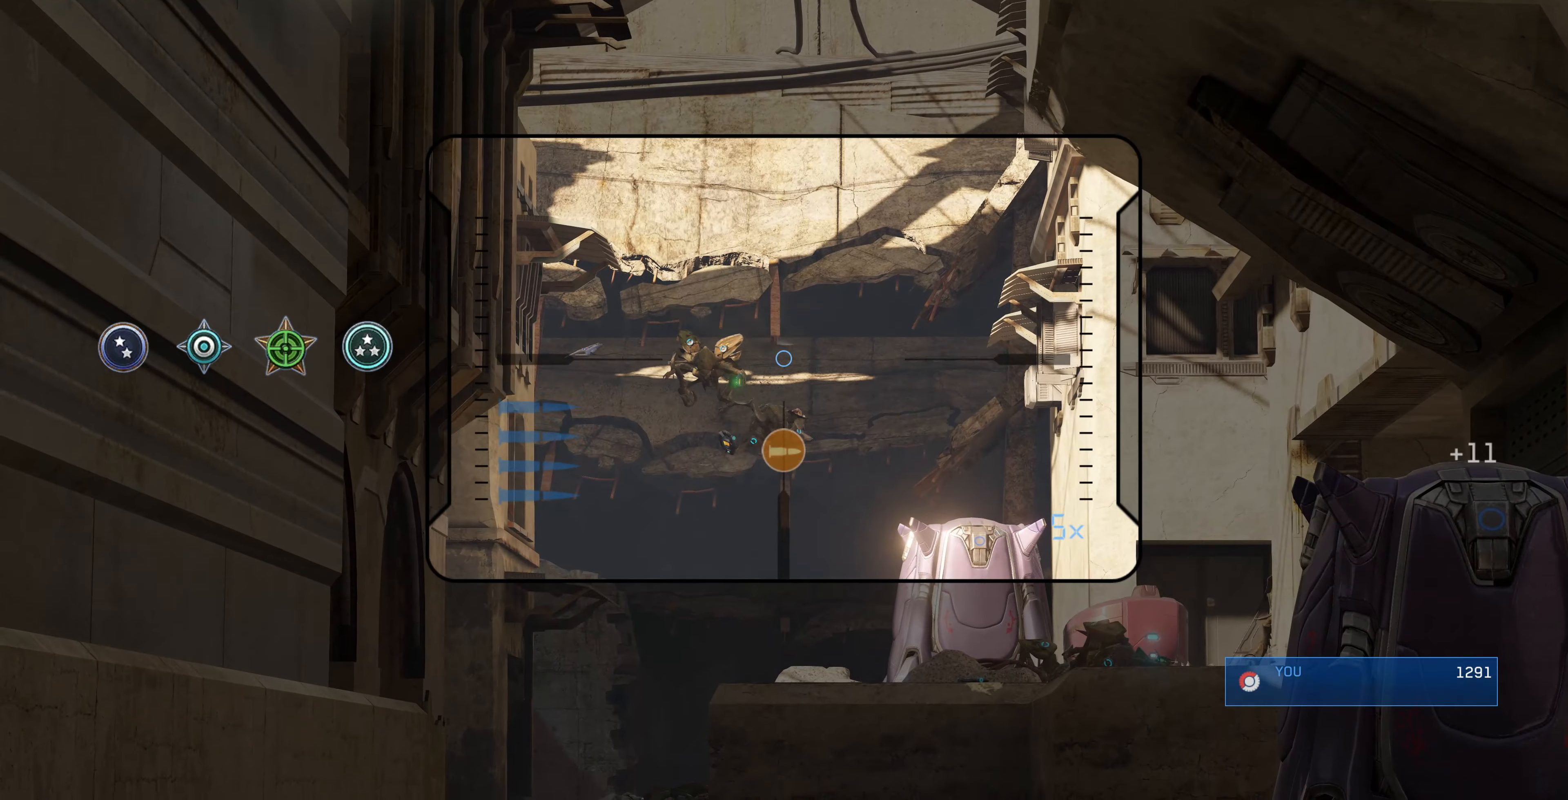
{"buttons": [], "left_stick": "center", "right_stick": "center", "events": [[166, "right_stick", "left"], [266, "R2", "down"], [266, "right_stick", "center"], [400, "R2", "up"]]}
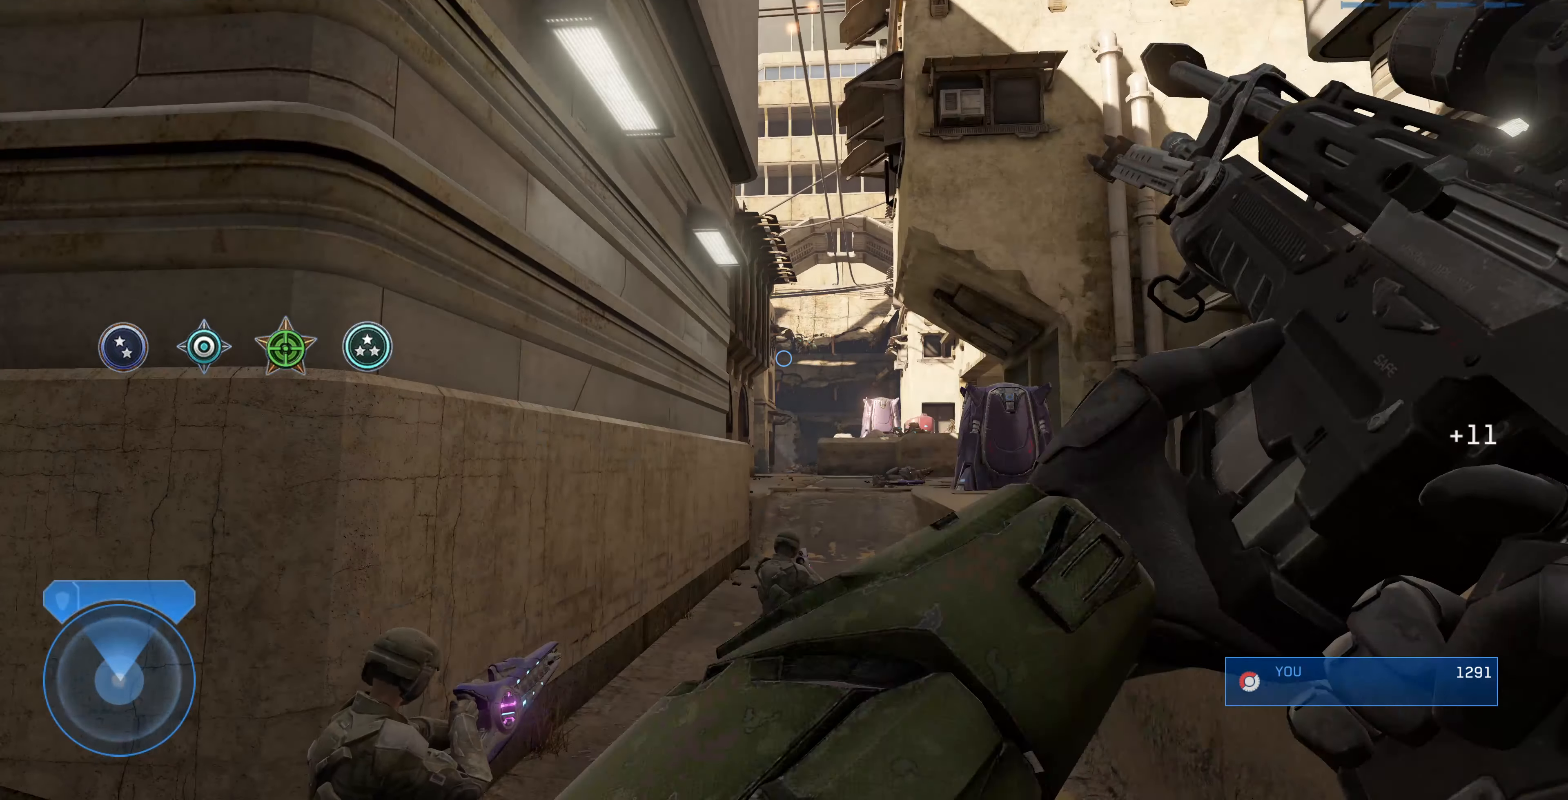
{"buttons": [], "left_stick": "center", "right_stick": "down-right", "events": [[366, "right_stick", "down-right"]]}
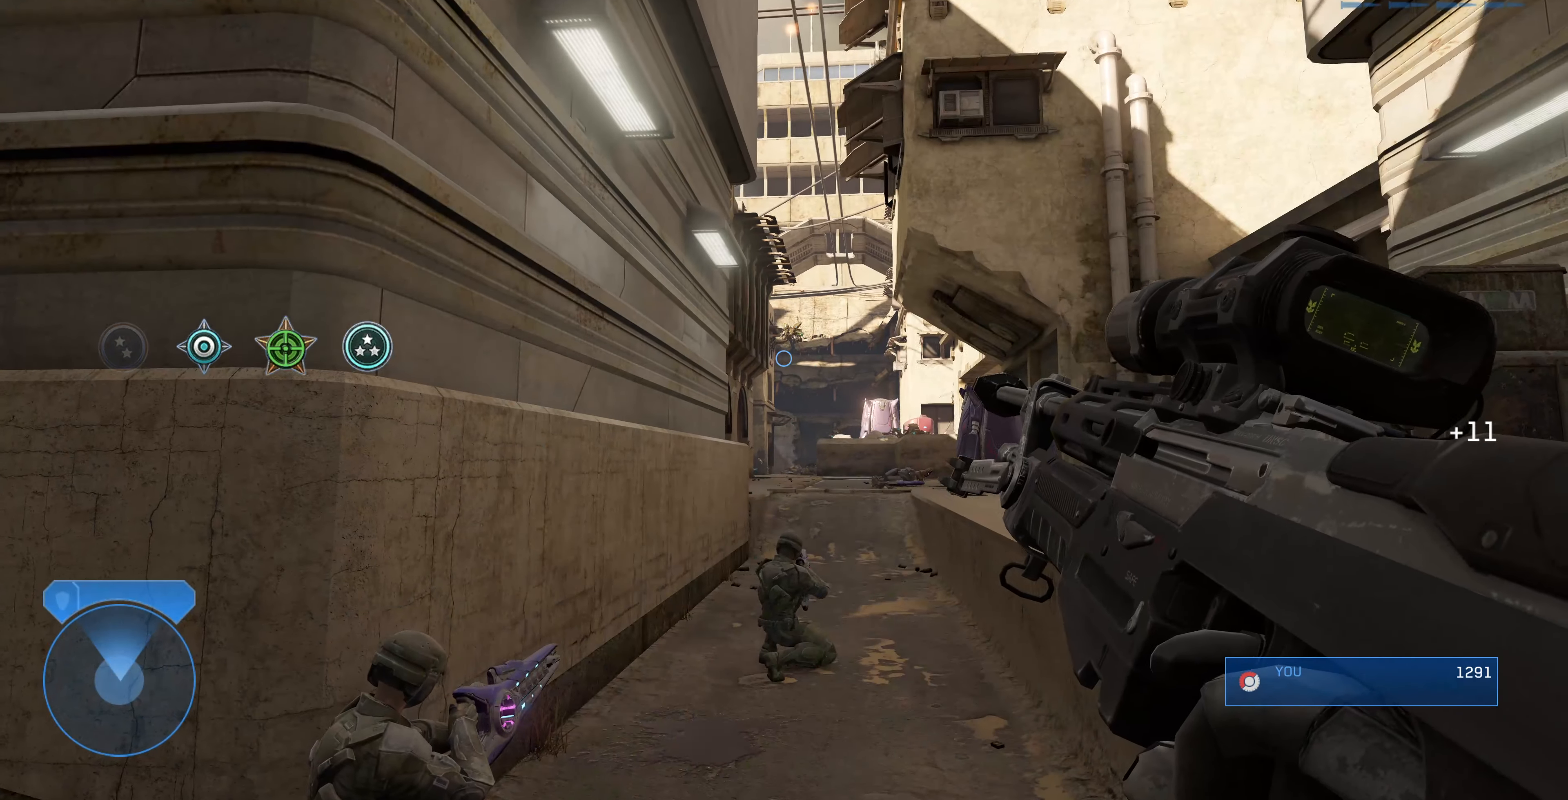
{"buttons": [], "left_stick": "center", "right_stick": "down", "events": [[233, "left_stick", "right"], [333, "right_stick", "down"], [400, "left_stick", "center"]]}
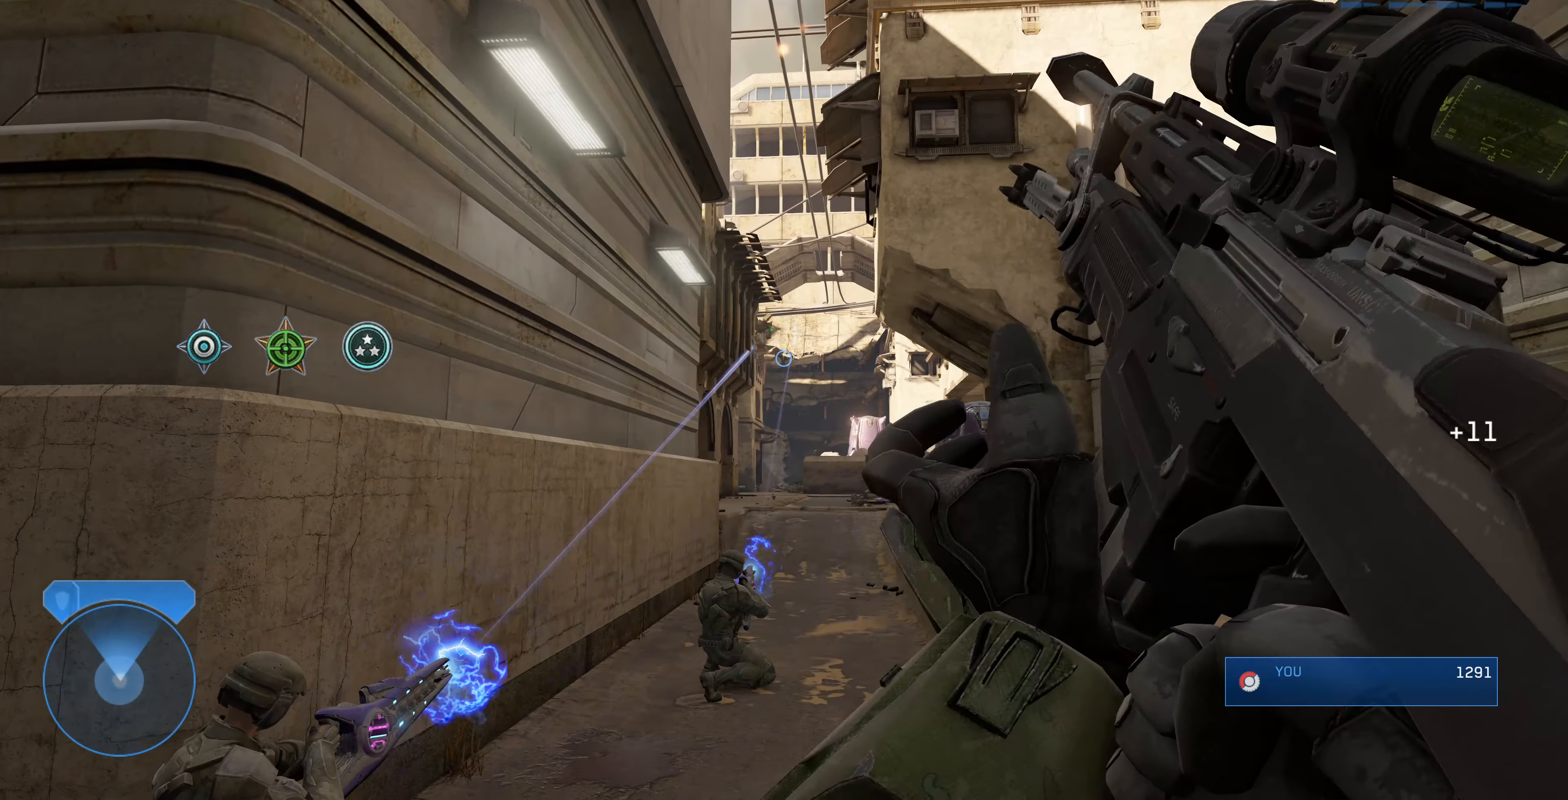
{"buttons": [], "left_stick": "center", "right_stick": "down", "events": []}
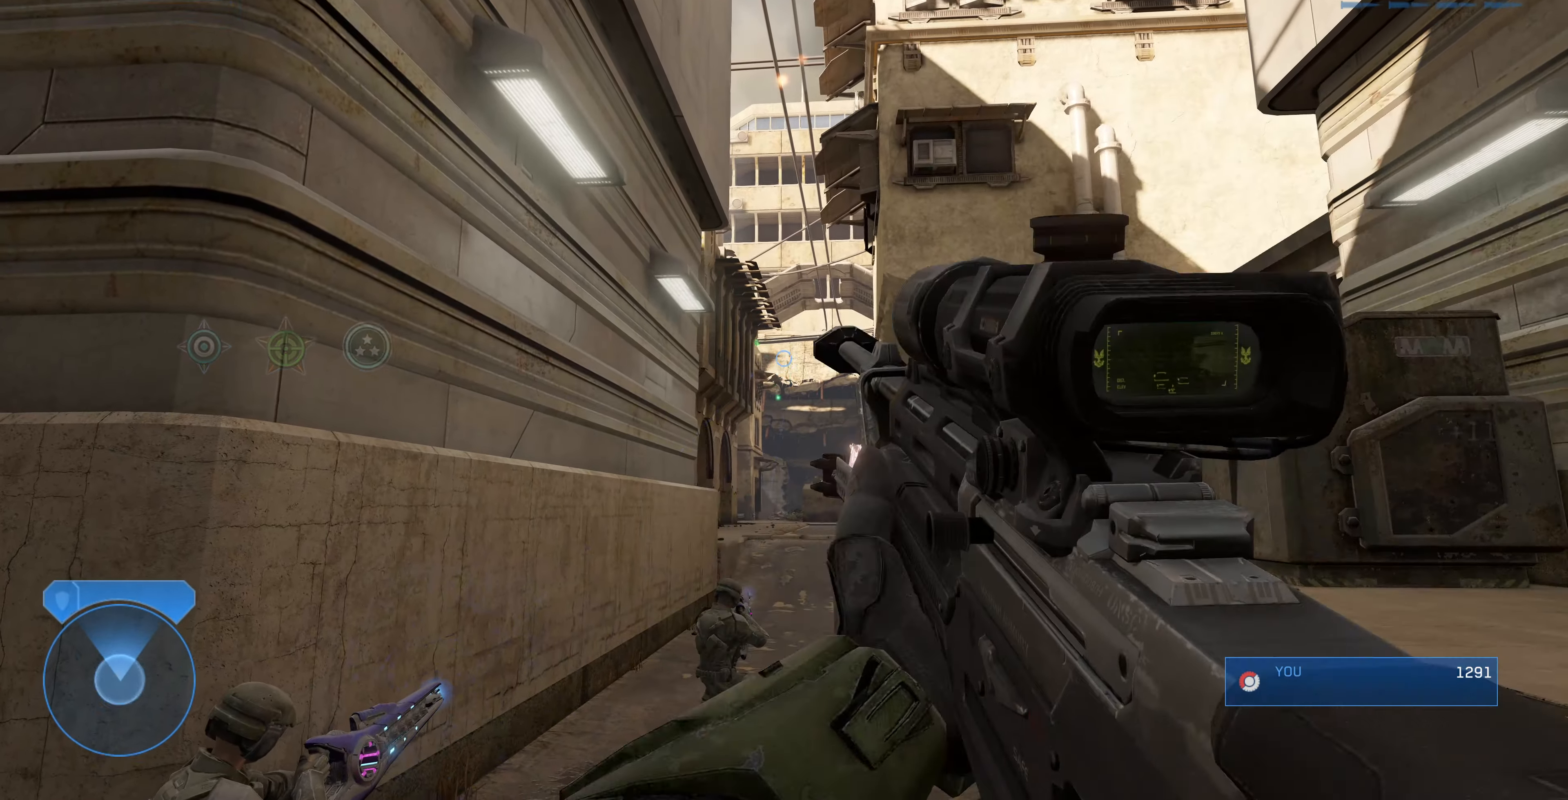
{"buttons": [], "left_stick": "center", "right_stick": "center", "events": [[133, "right_stick", "center"], [334, "left_stick", "right"], [500, "left_stick", "center"]]}
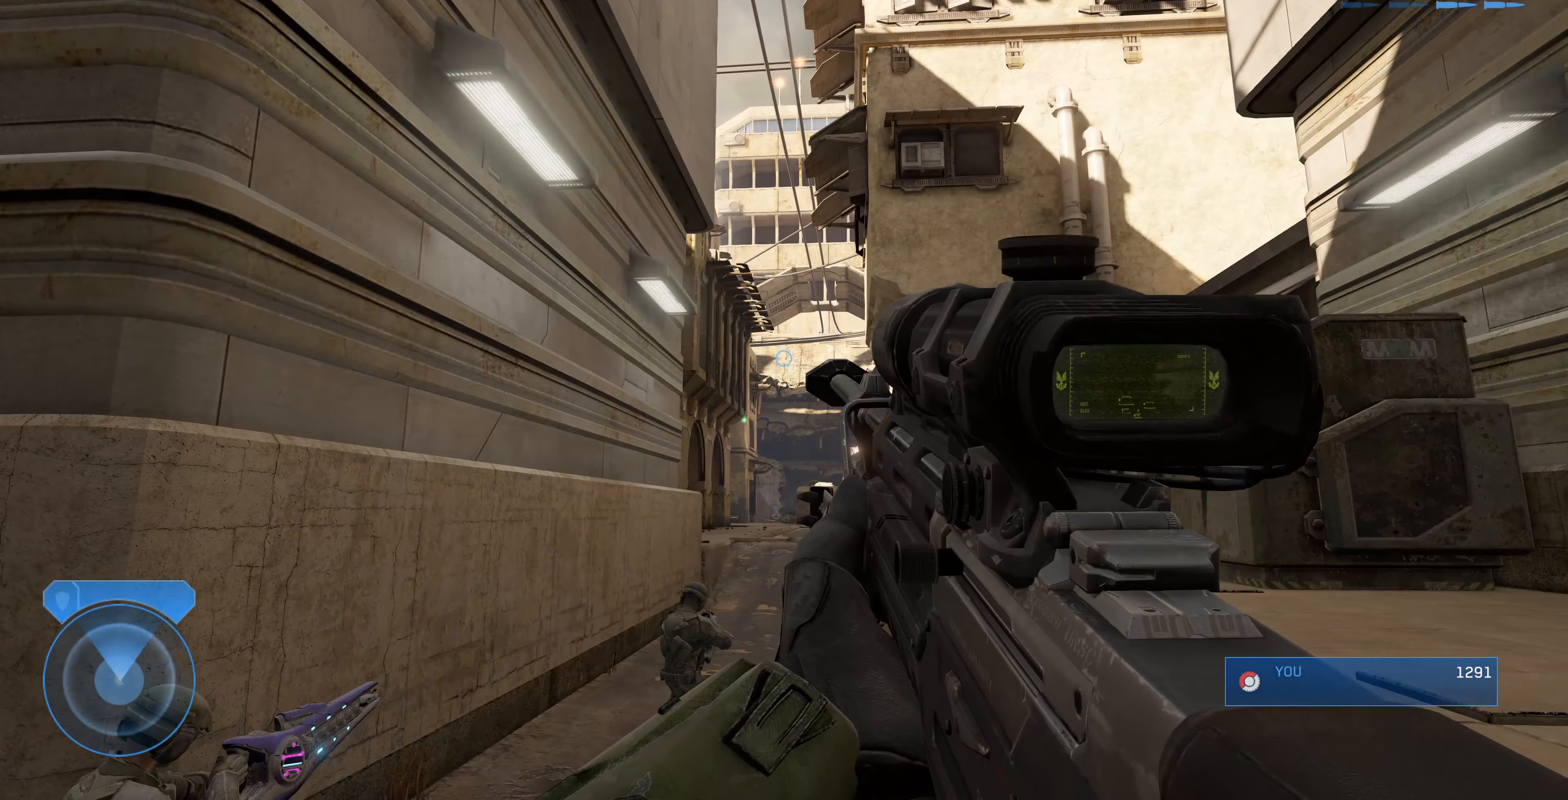
{"buttons": [], "left_stick": "center", "right_stick": "up", "events": [[167, "R3", "down"], [300, "R3", "up"], [300, "right_stick", "up"]]}
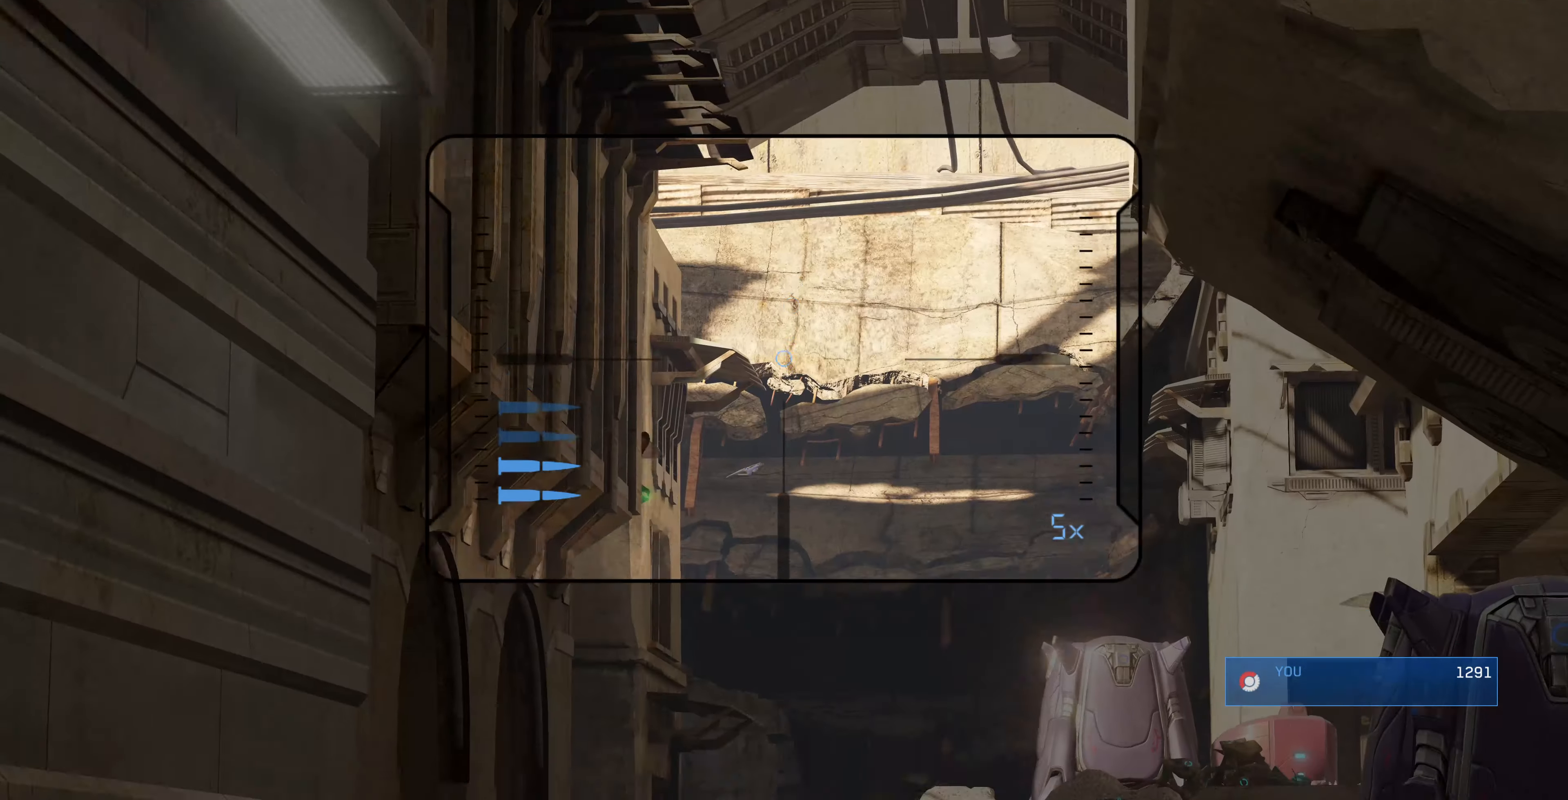
{"buttons": [], "left_stick": "center", "right_stick": "up-left", "events": [[334, "right_stick", "up-left"]]}
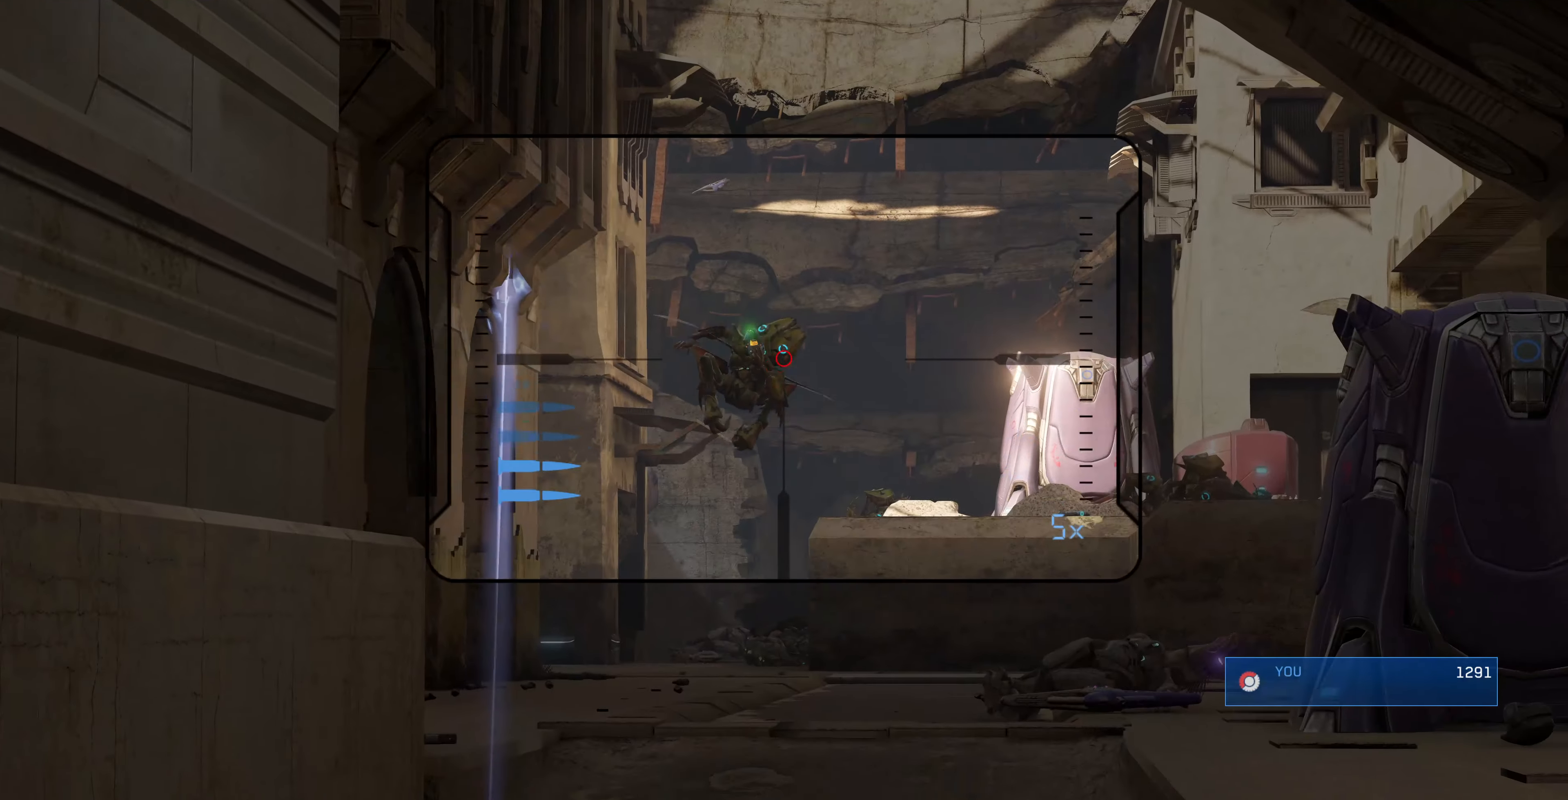
{"buttons": [], "left_stick": "center", "right_stick": "center"}
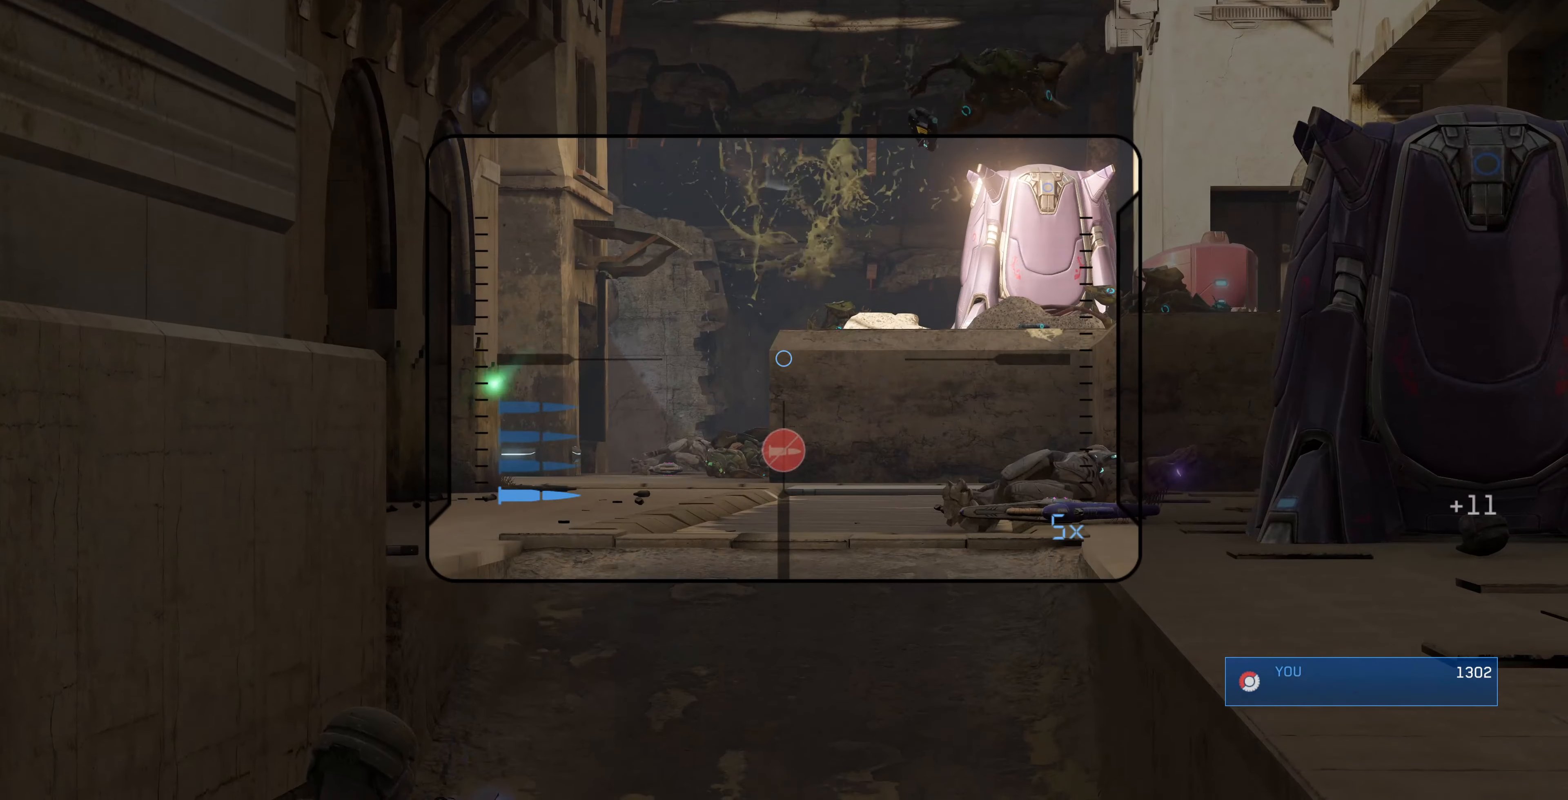
{"buttons": [], "left_stick": "center", "right_stick": "right", "events": [[134, "right_stick", "down-right"], [467, "right_stick", "right"]]}
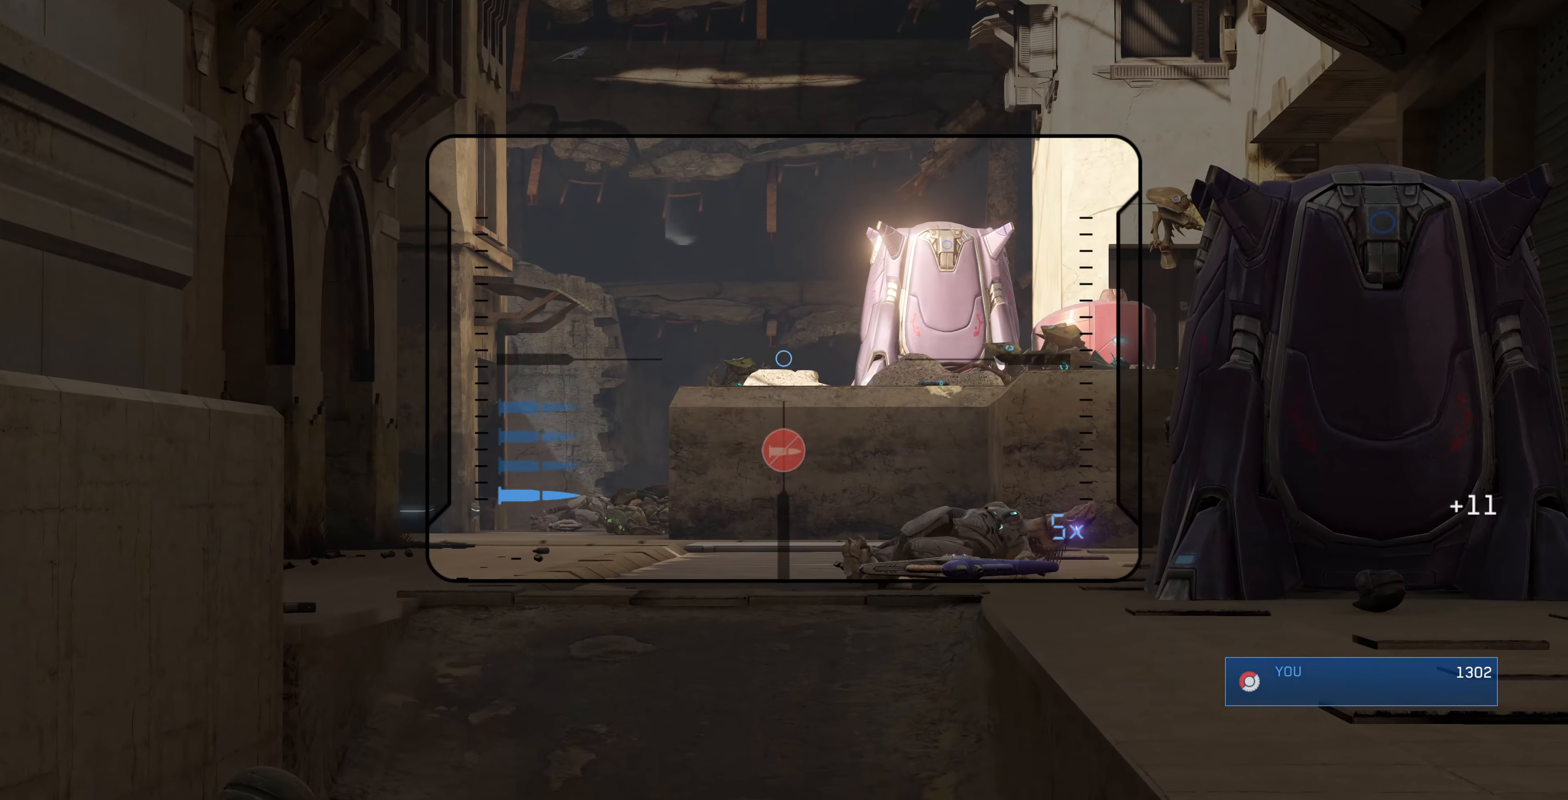
{"buttons": [], "left_stick": "center", "right_stick": "down", "events": [[100, "right_stick", "down-right"], [367, "right_stick", "center"], [434, "right_stick", "down"]]}
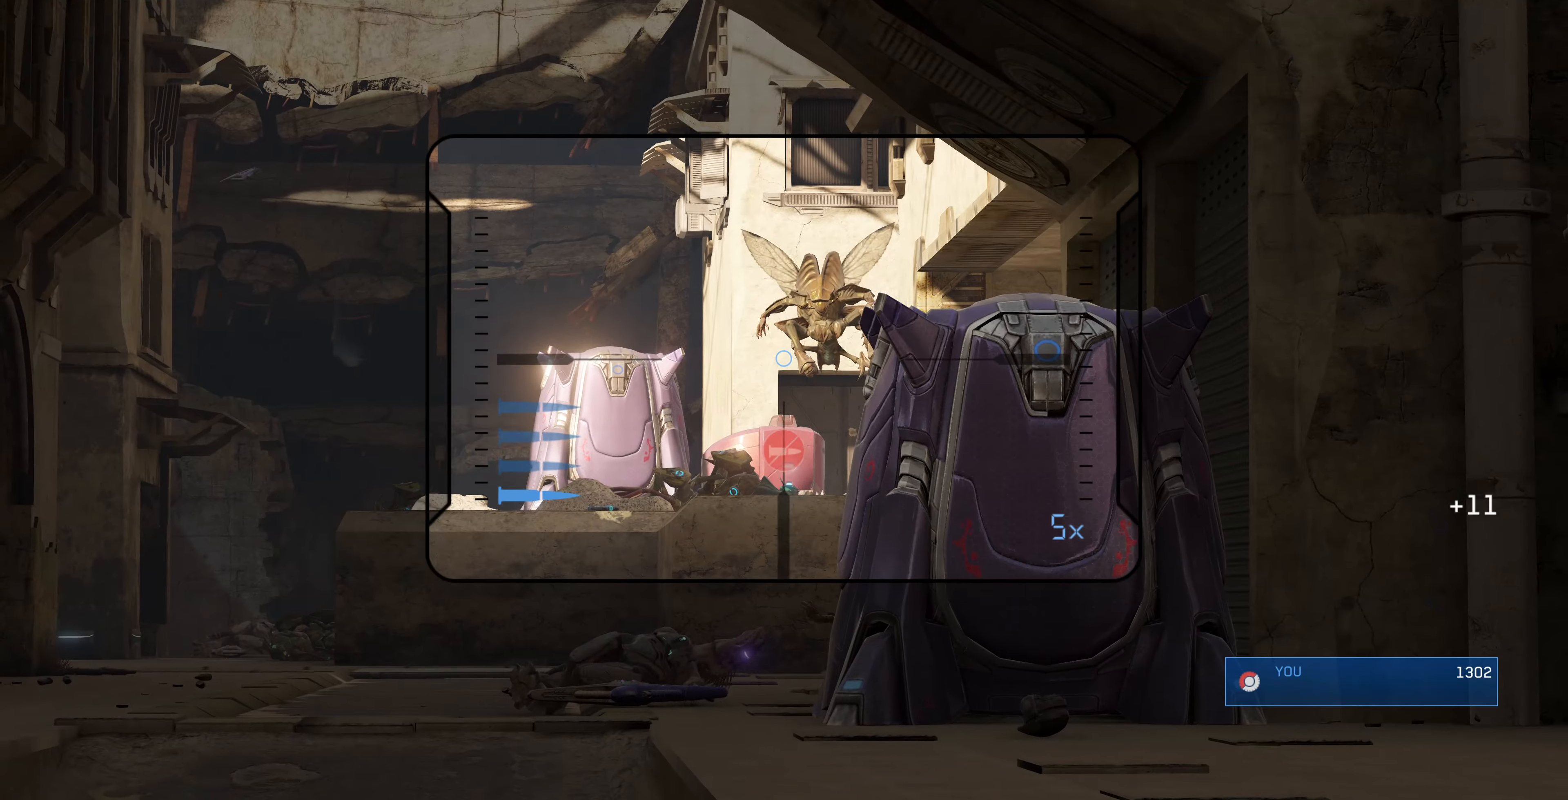
{"buttons": ["R2"], "left_stick": "center", "right_stick": "center", "events": [[200, "right_stick", "down-right"], [400, "R2", "down"], [434, "right_stick", "center"]]}
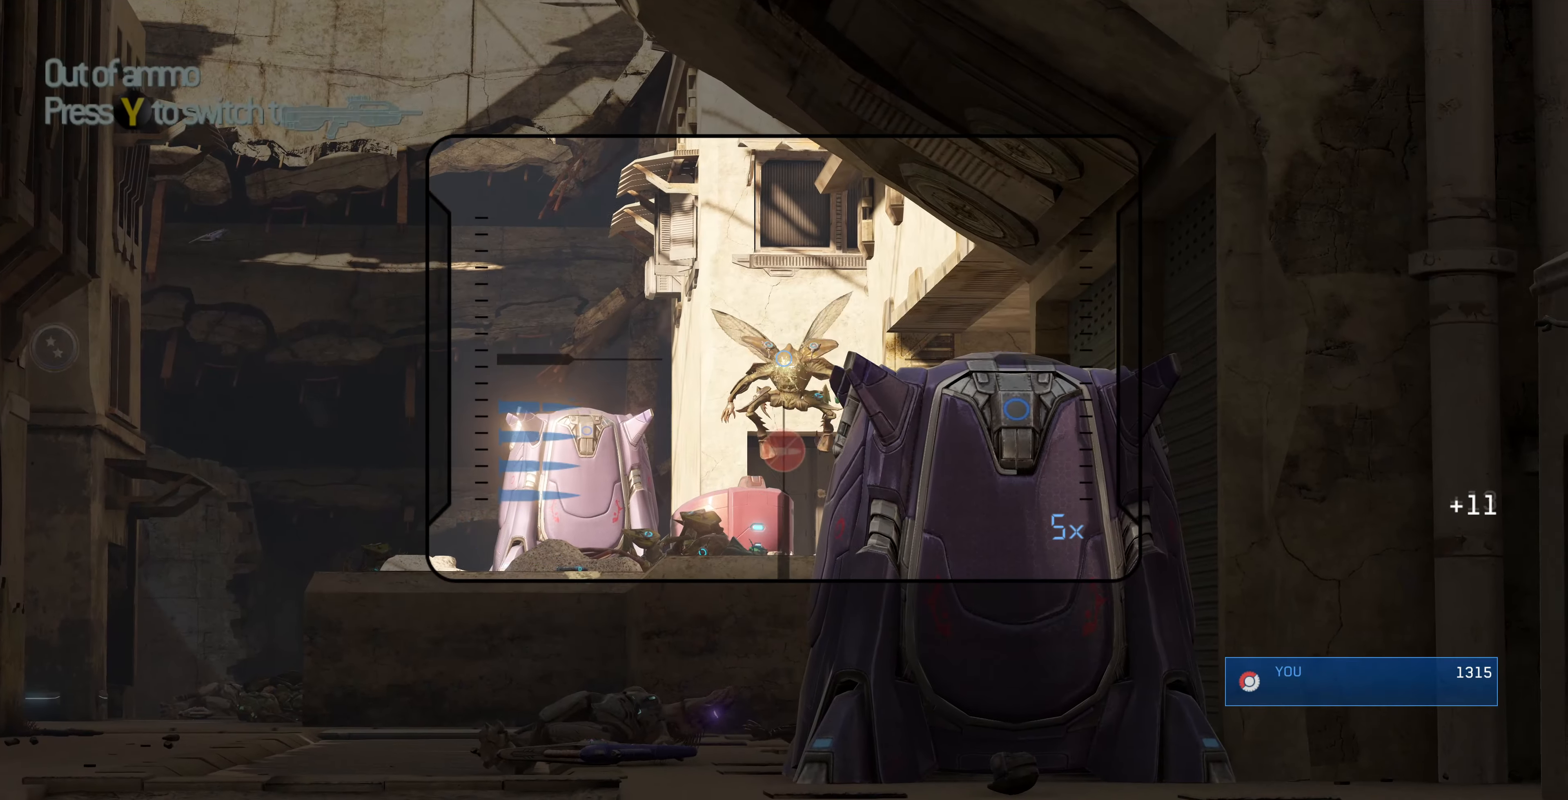
{"buttons": ["R3"], "left_stick": "left", "right_stick": "center", "events": [[34, "R2", "up"], [334, "R3", "down"], [467, "left_stick", "left"]]}
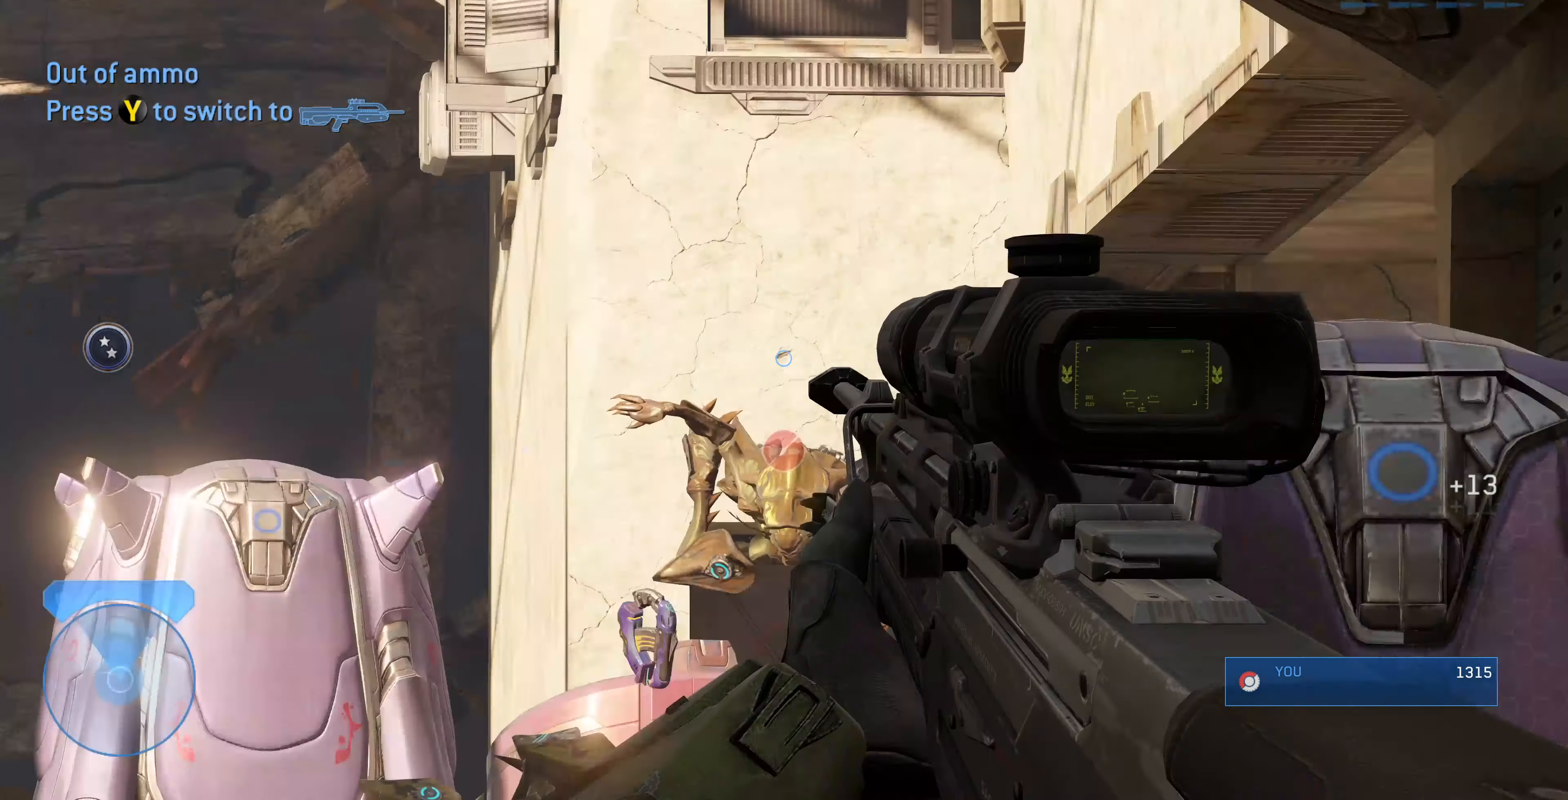
{"buttons": [], "left_stick": "left", "right_stick": "up-left", "events": [[67, "R3", "up"], [67, "left_stick", "down-left"], [234, "right_stick", "up-left"], [500, "left_stick", "left"]]}
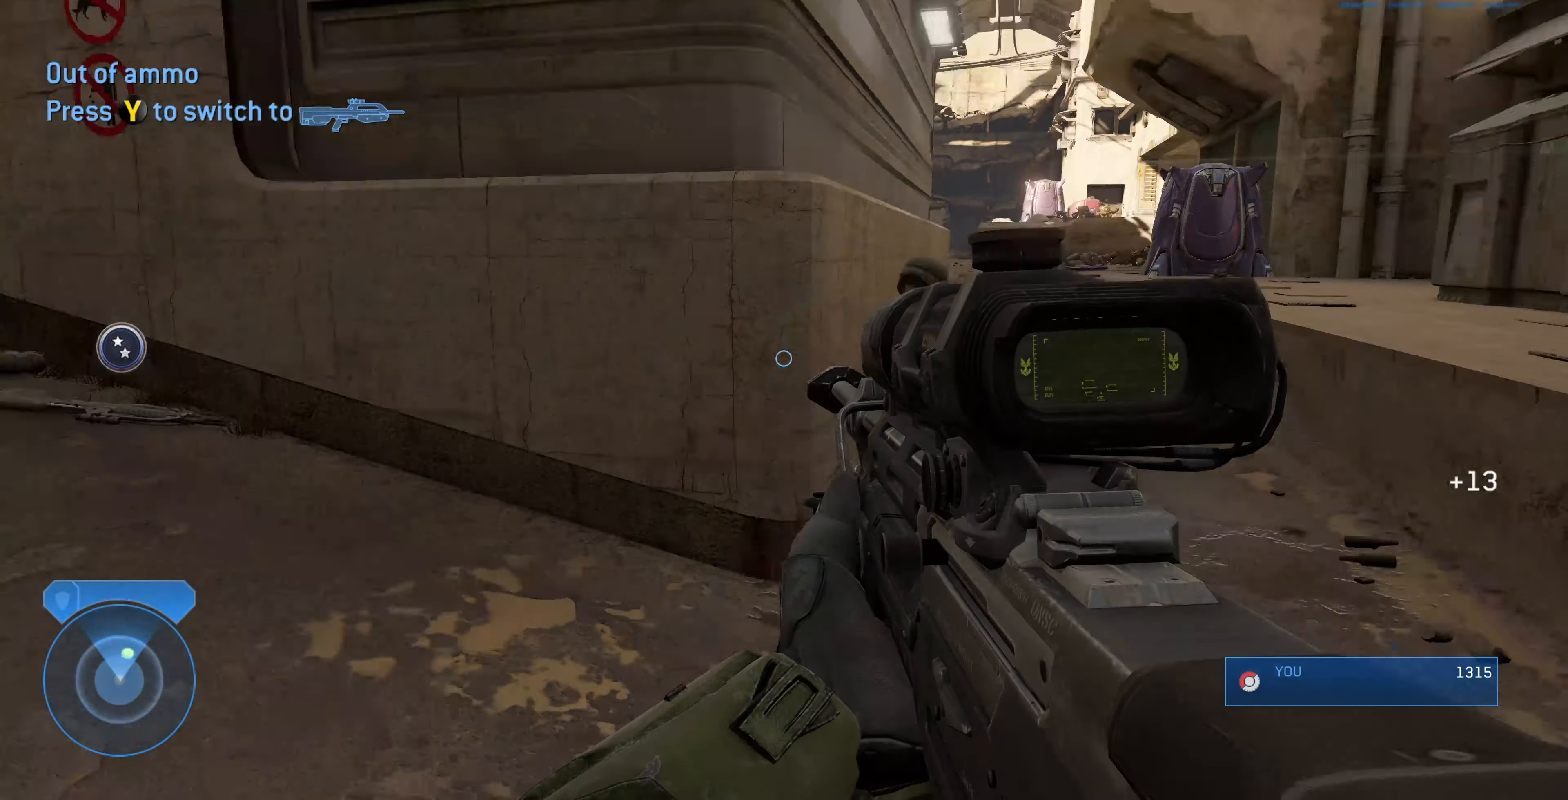
{"buttons": [], "left_stick": "up-left", "right_stick": "up", "events": [[134, "right_stick", "up"], [234, "left_stick", "up-left"], [267, "right_stick", "center"], [500, "right_stick", "up"]]}
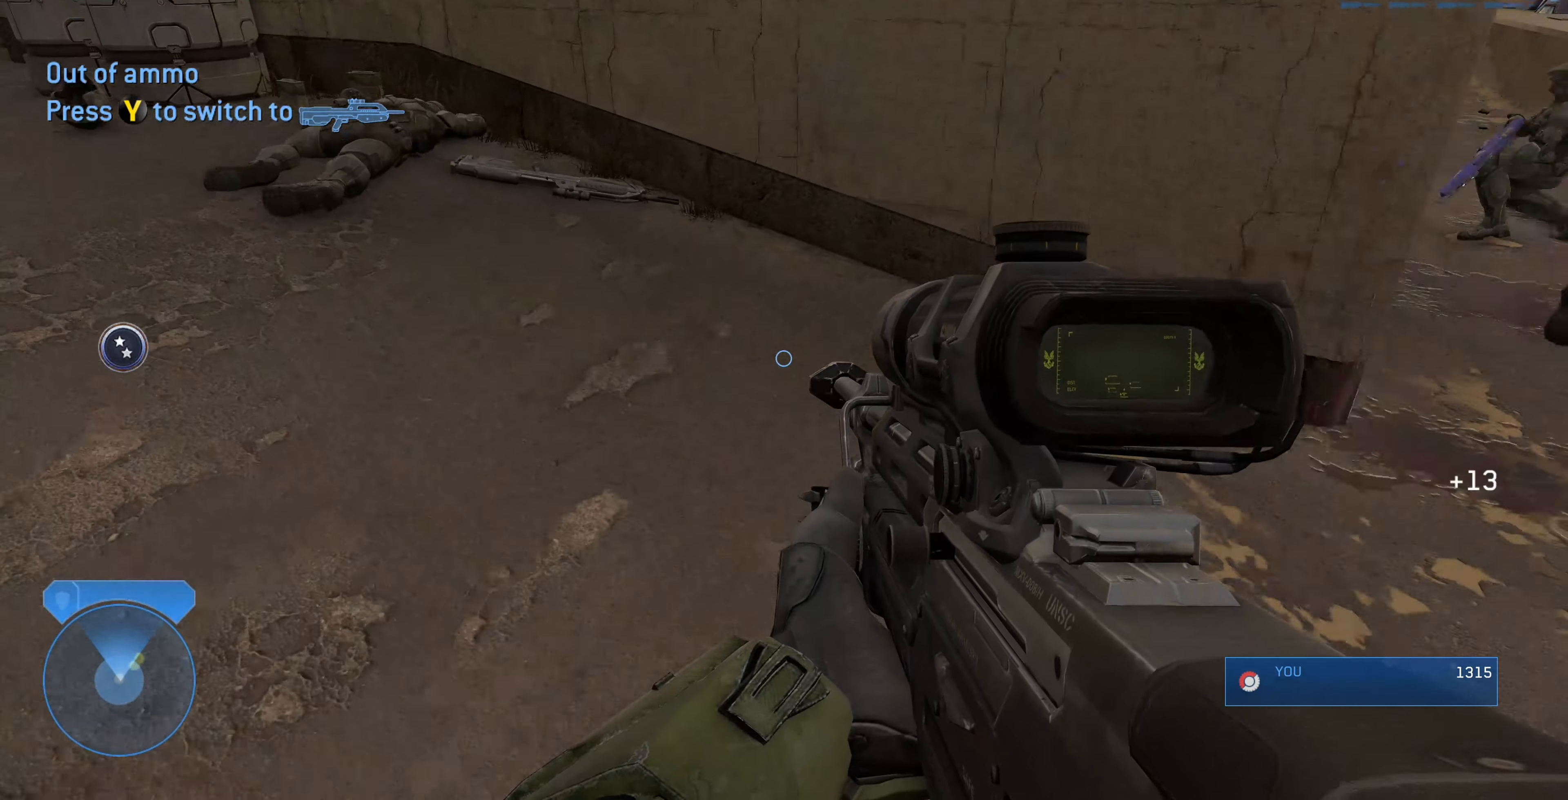
{"buttons": [], "left_stick": "up-left", "right_stick": "center", "events": [[367, "right_stick", "center"]]}
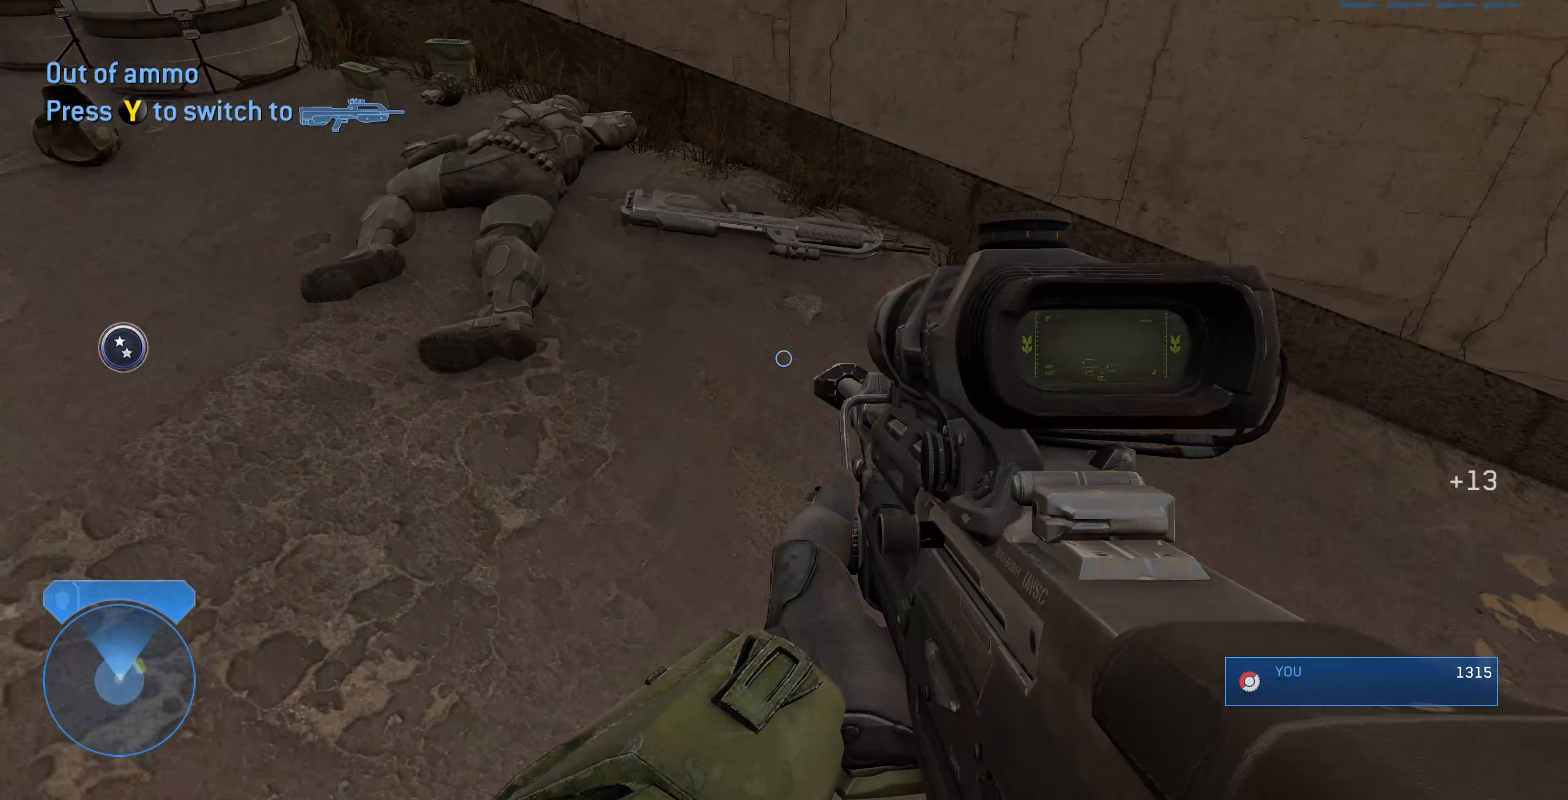
{"buttons": [], "left_stick": "up-left", "right_stick": "up-right", "events": [[167, "right_stick", "up-right"]]}
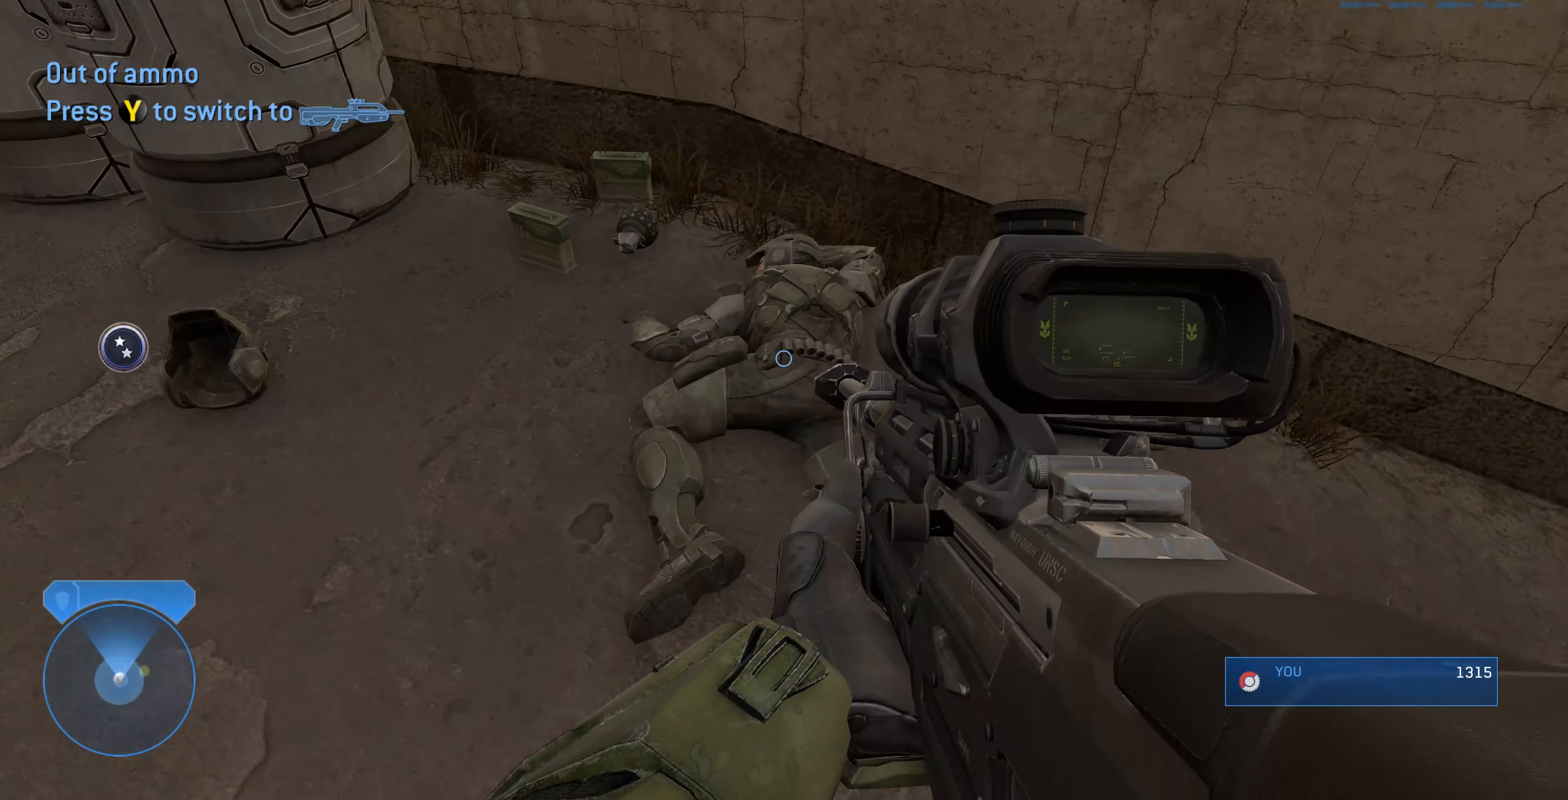
{"buttons": ["R1"], "left_stick": "down-left", "right_stick": "down-right", "events": [[367, "left_stick", "down-left"], [367, "right_stick", "right"], [467, "R1", "down"], [500, "right_stick", "down-right"]]}
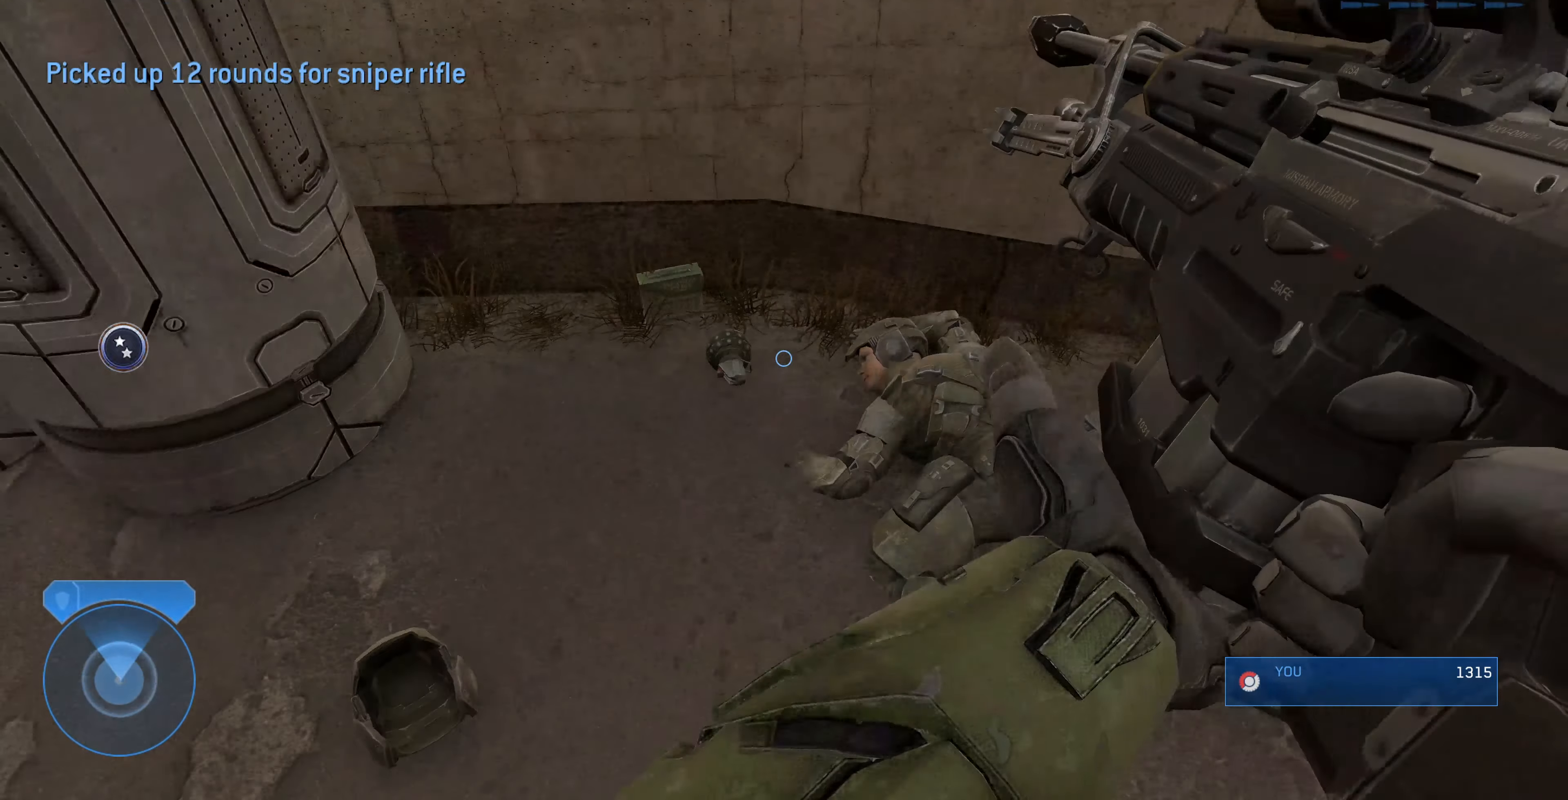
{"buttons": [], "left_stick": "center", "right_stick": "center", "events": [[67, "R1", "up"], [167, "left_stick", "down"], [400, "left_stick", "center"], [400, "right_stick", "center"]]}
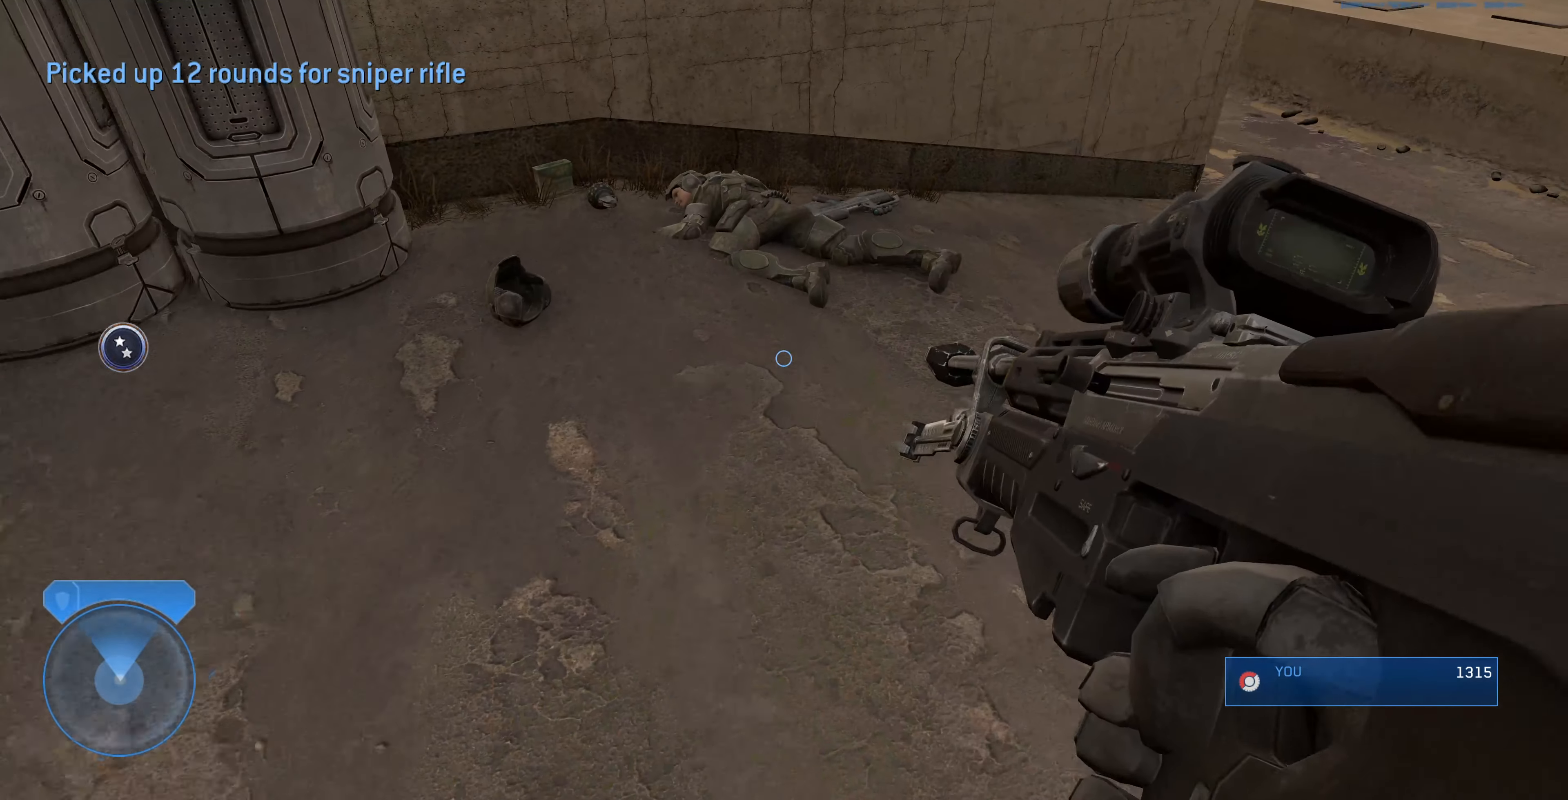
{"buttons": [], "left_stick": "center", "right_stick": "center", "events": []}